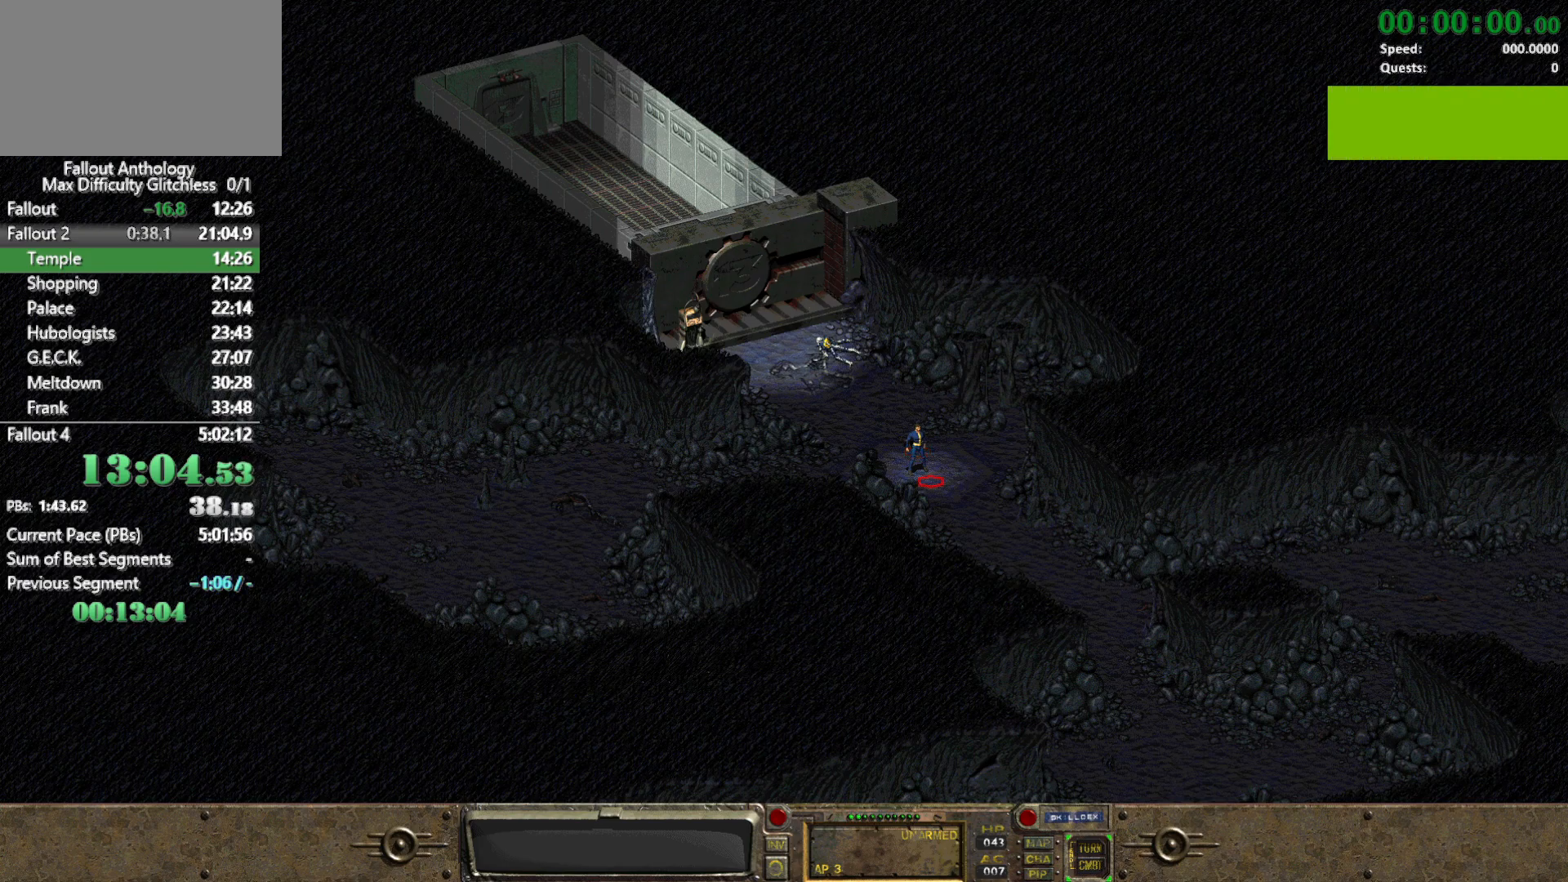
Gameplay with keyboard and mouse; each line is a JSON object with the keys and mouse buttons held at the frame after it. "events" lists presses ("down") and releases ("up") of "1", "2", "3", "4", "5", "a", "alt", "c", "caps_lock", "ctrl", "d", "down", "e", "f", "g", "left", "q", "r", "return", "right", "s", "shift", "space", "t", "tab", "up", "v", "w", "x", "z", "mouse_left", "mouse_right", "mouse_mb4" and "mouse_mb5" between this image and that frame as [ms after this image, input, new state], when the widget could be followed in between. "mouse_left", "mouse_right", "mouse_mb4", "mouse_mb5" = the "left", "right", "mb4", "mb5" buttons of the "mouse" list. No other keys are recorded. Not read: mouse_move mouse_wheel_down mouse_wheel_up.
{"keys": [], "mouse": [], "events": [[417, "space", "down"], [500, "space", "up"]]}
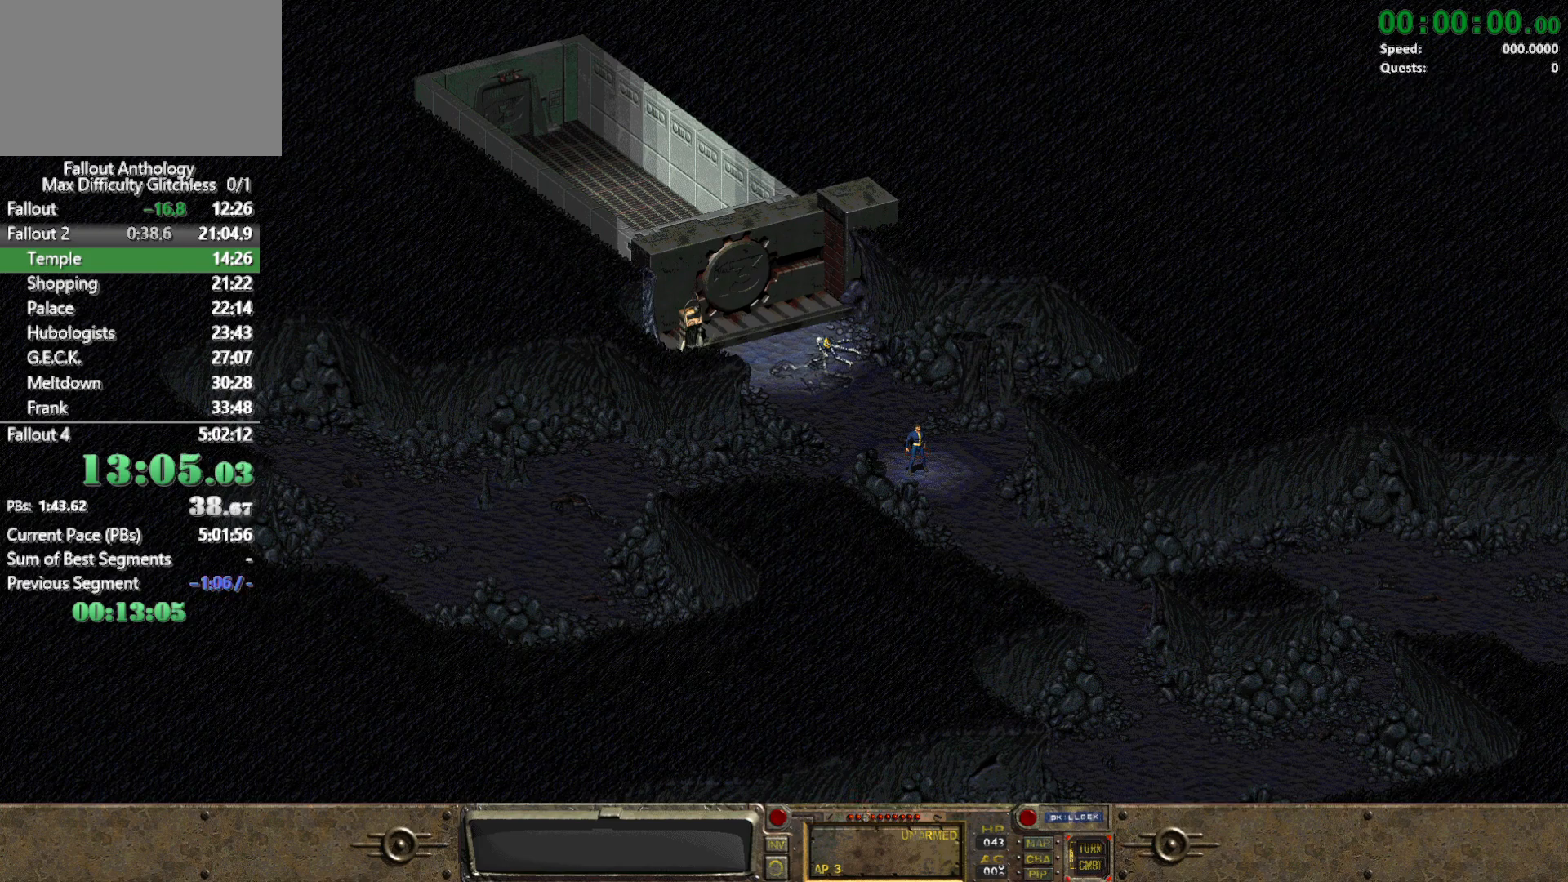
{"keys": [], "mouse": [], "events": []}
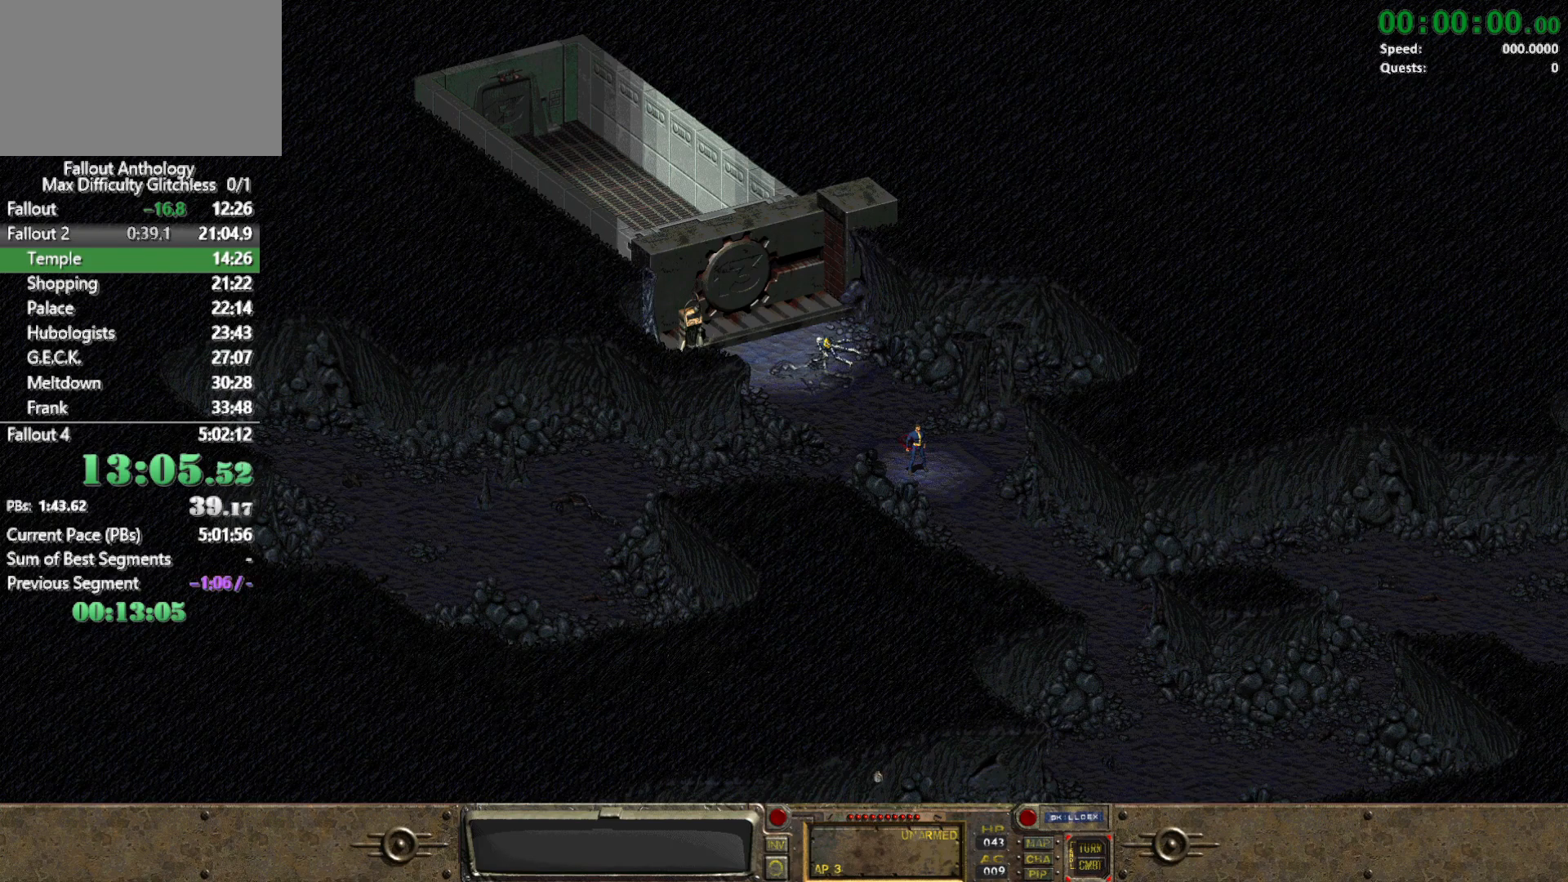
{"keys": [], "mouse": [], "events": []}
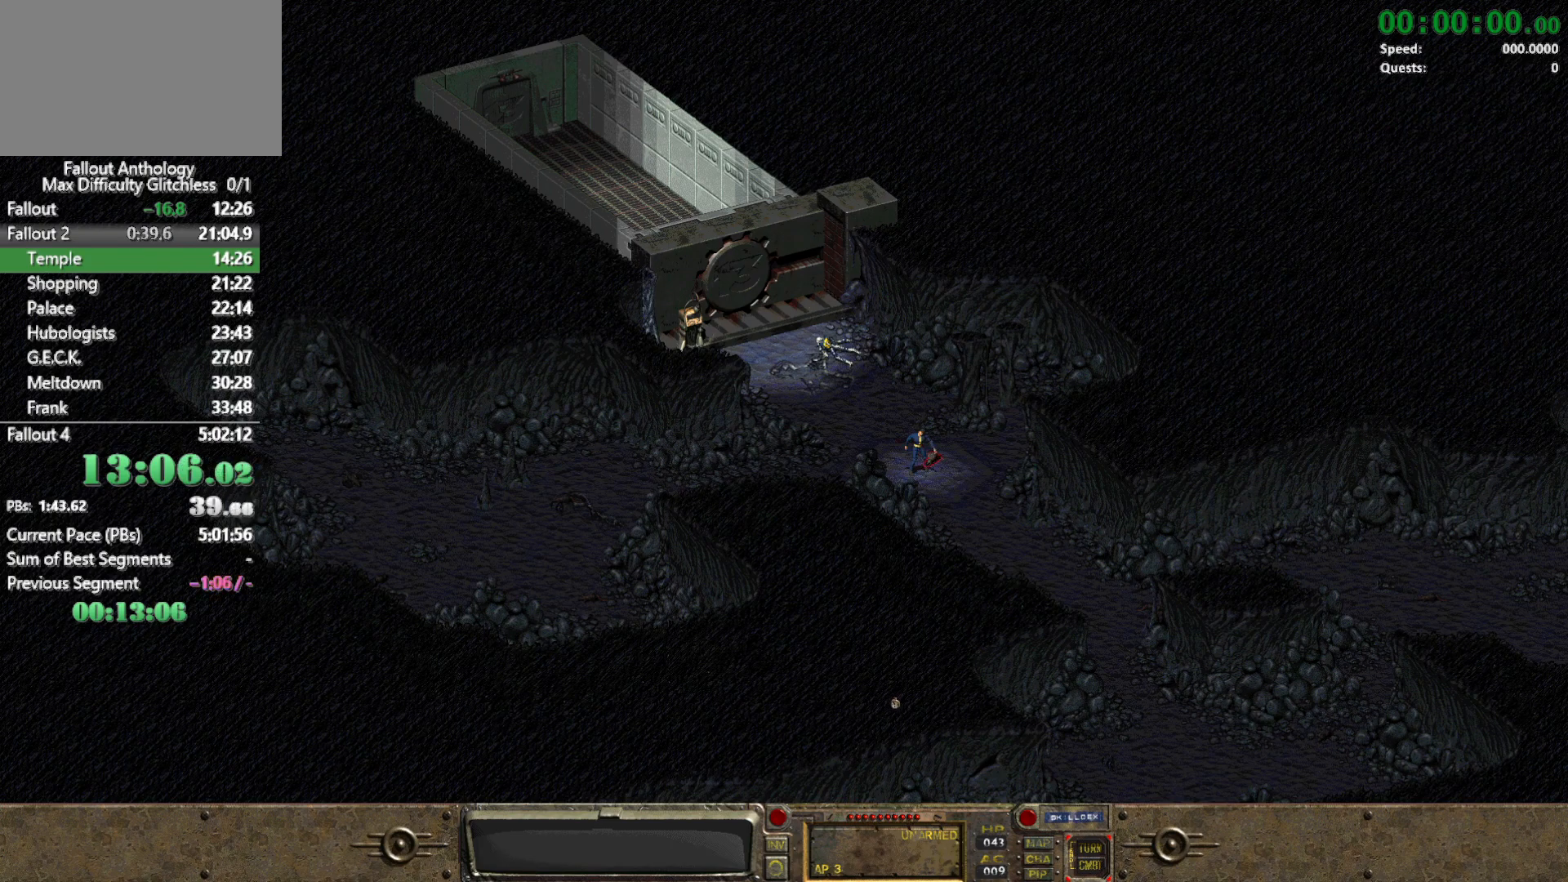
{"keys": [], "mouse": [], "events": []}
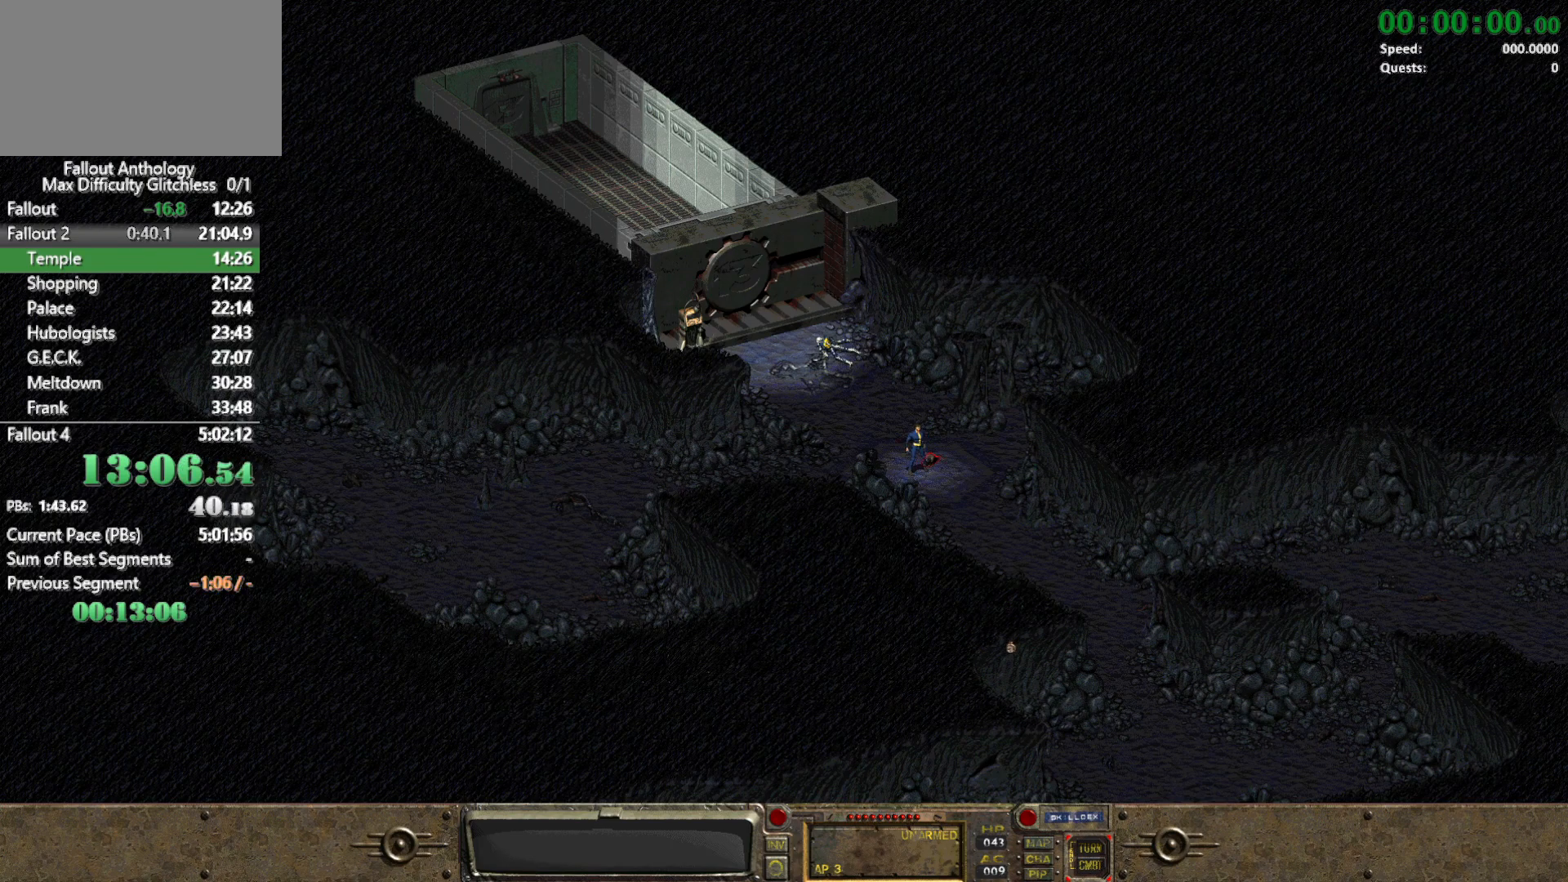
{"keys": [], "mouse": [], "events": []}
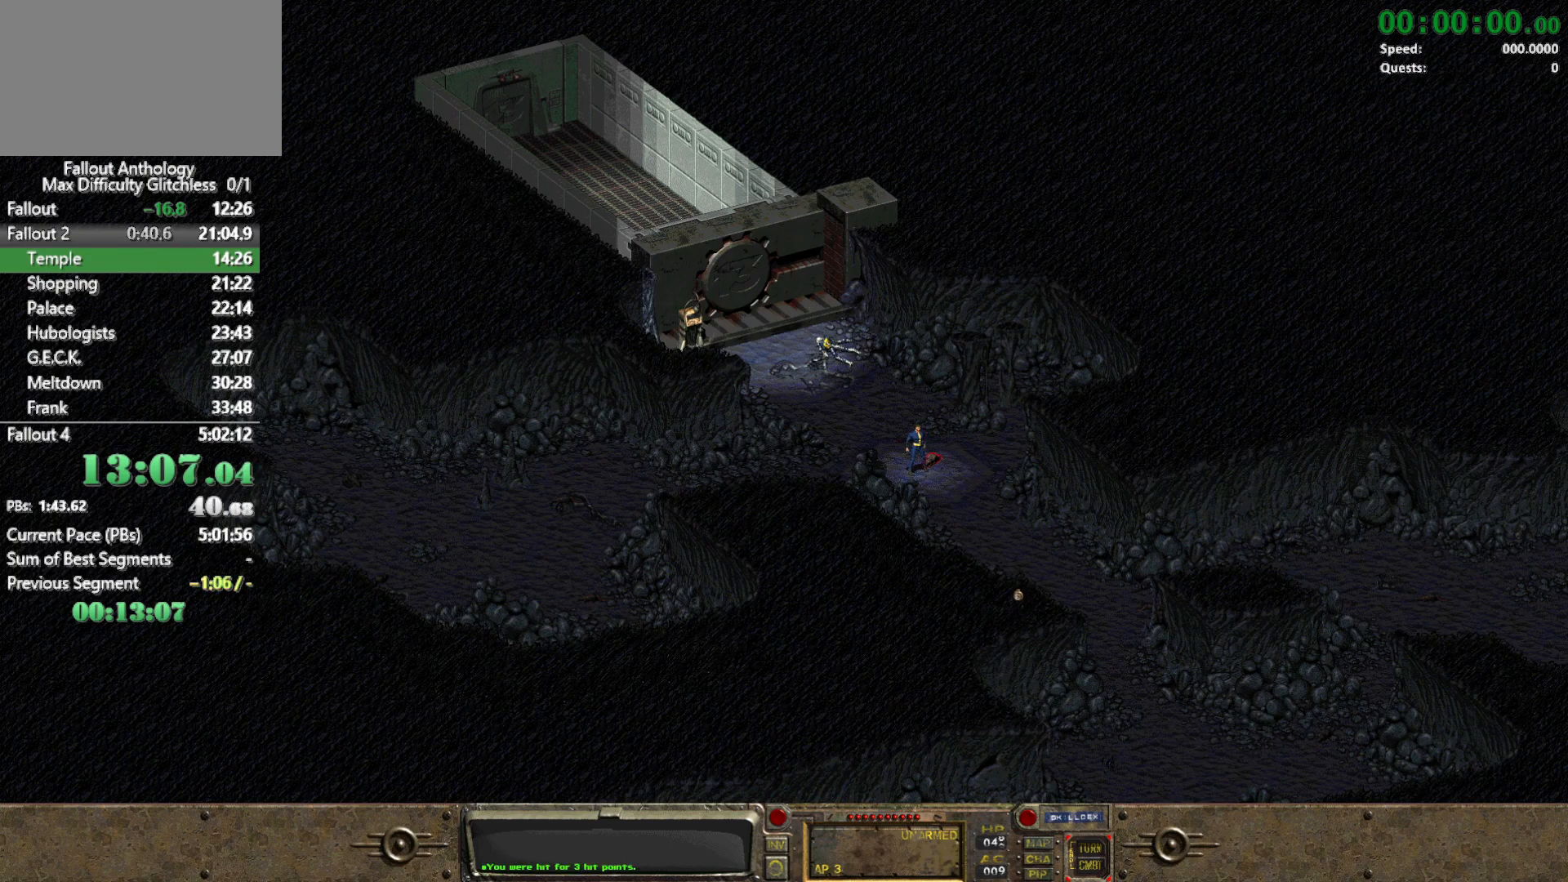
{"keys": [], "mouse": [], "events": []}
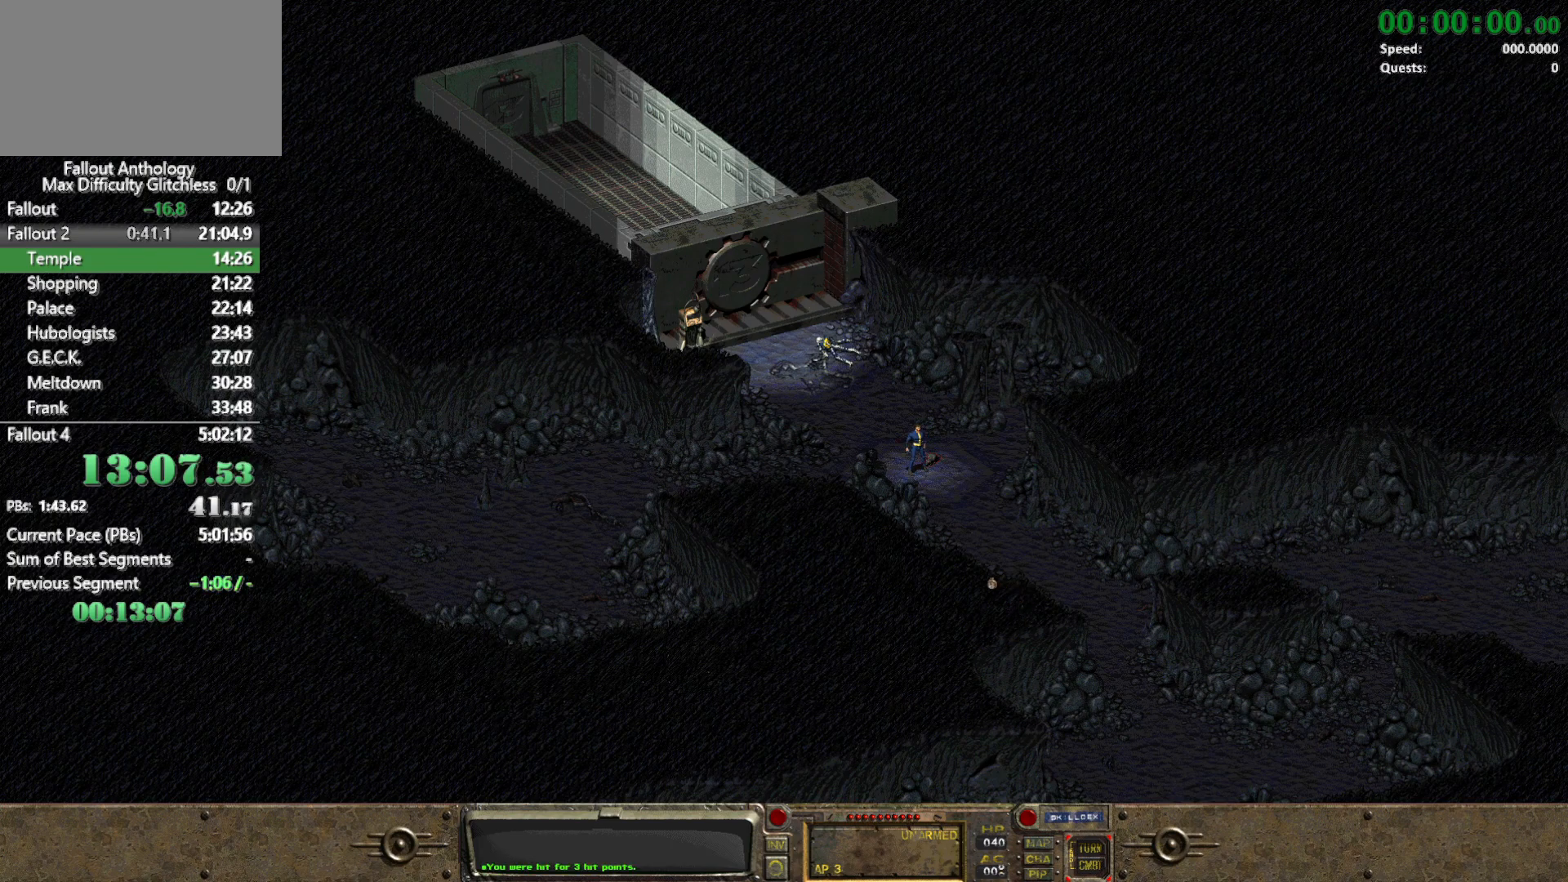
{"keys": [], "mouse": [], "events": []}
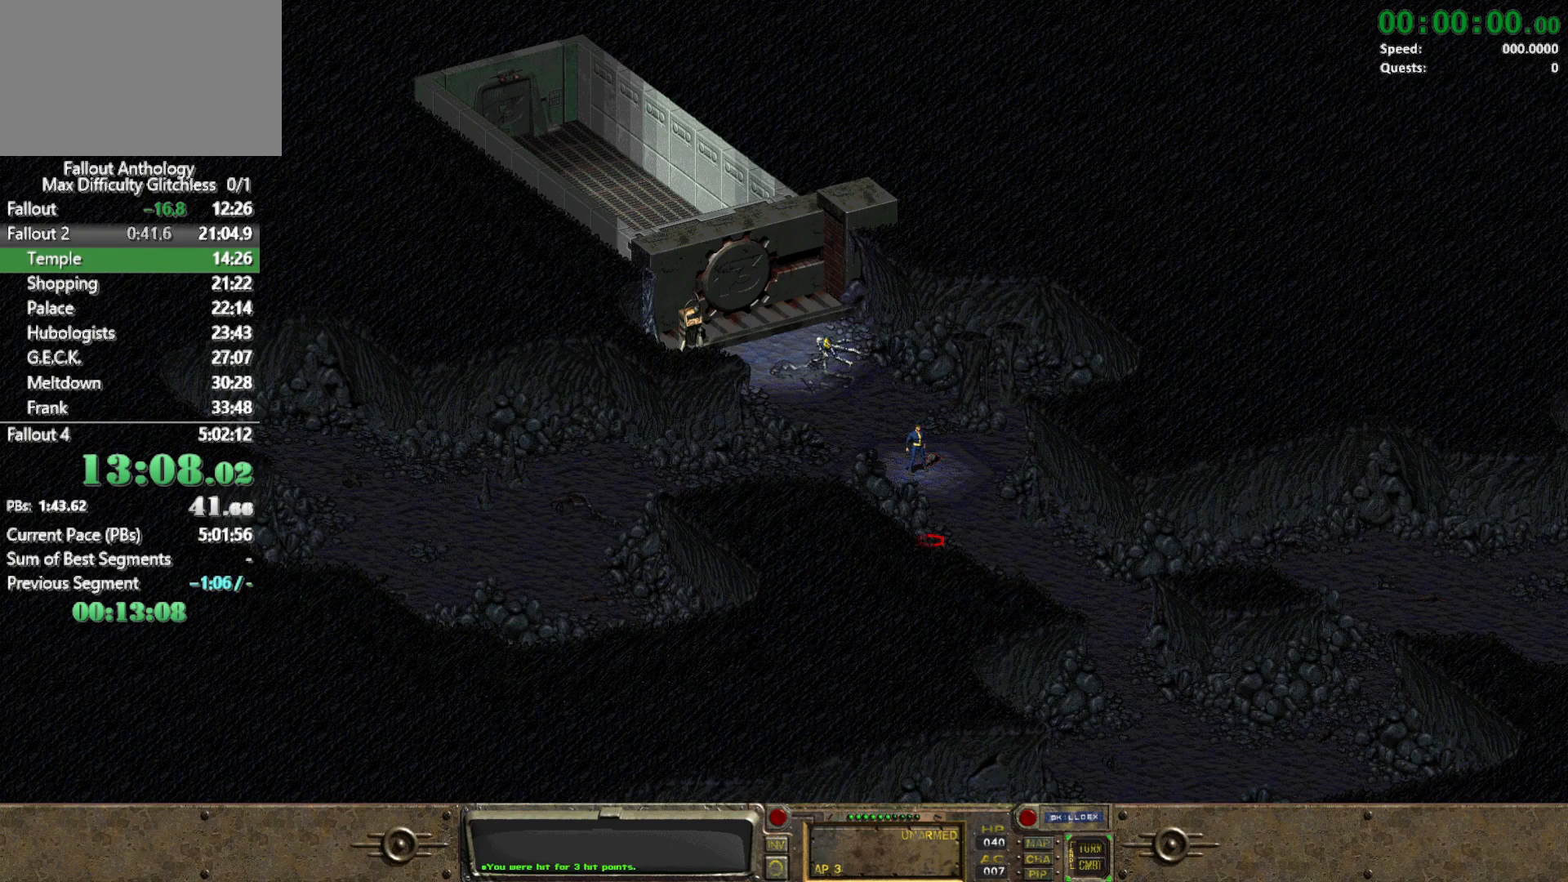
{"keys": [], "mouse": [], "events": []}
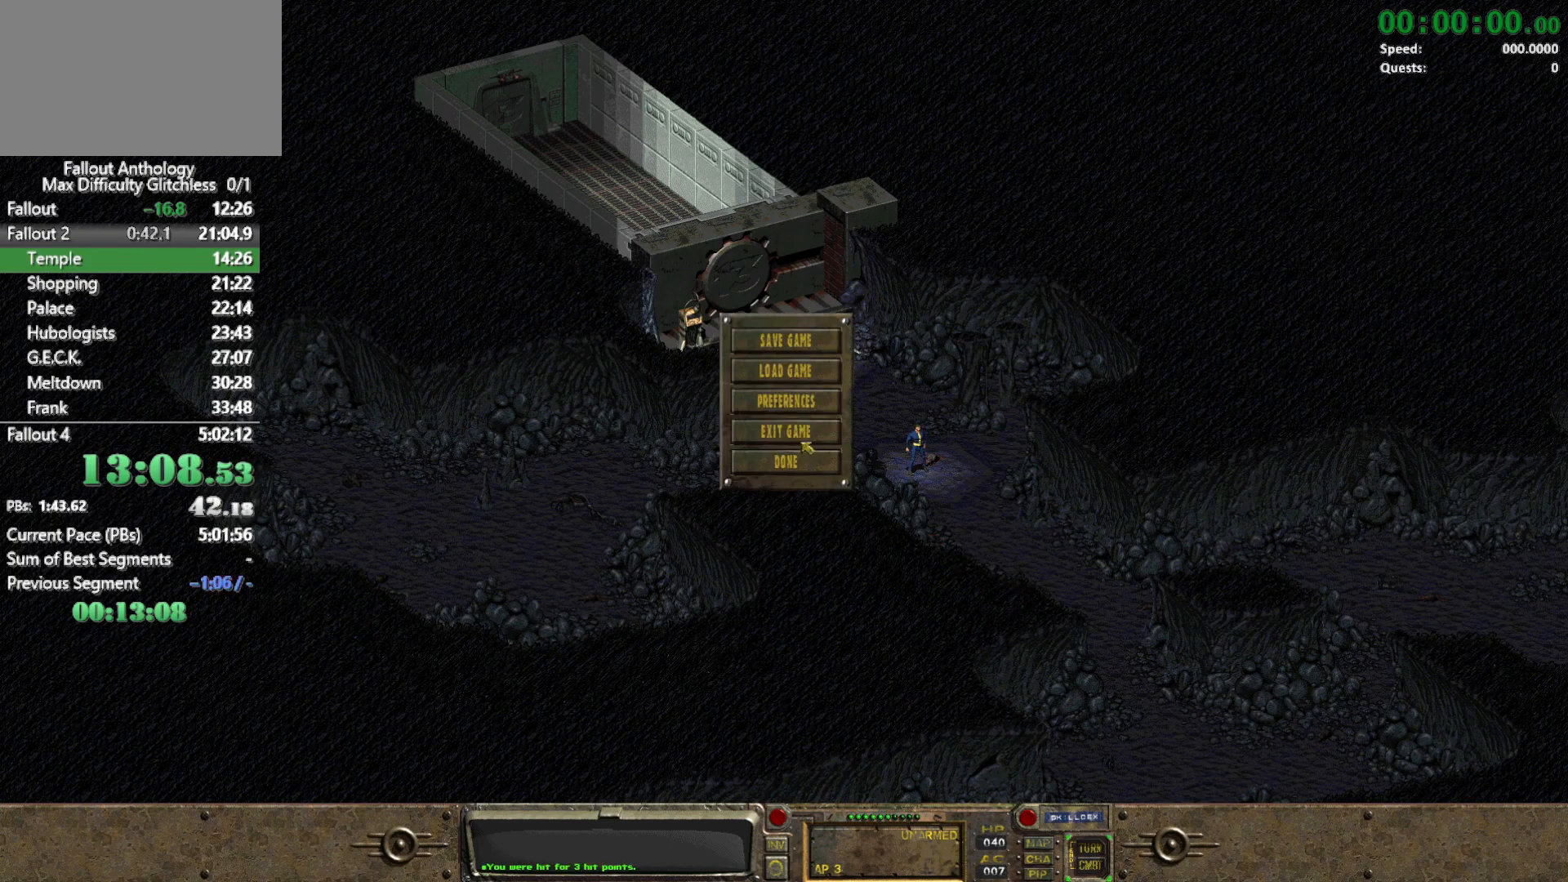
{"keys": [], "mouse": [], "events": [[117, "mouse_left", "down"], [217, "mouse_left", "up"]]}
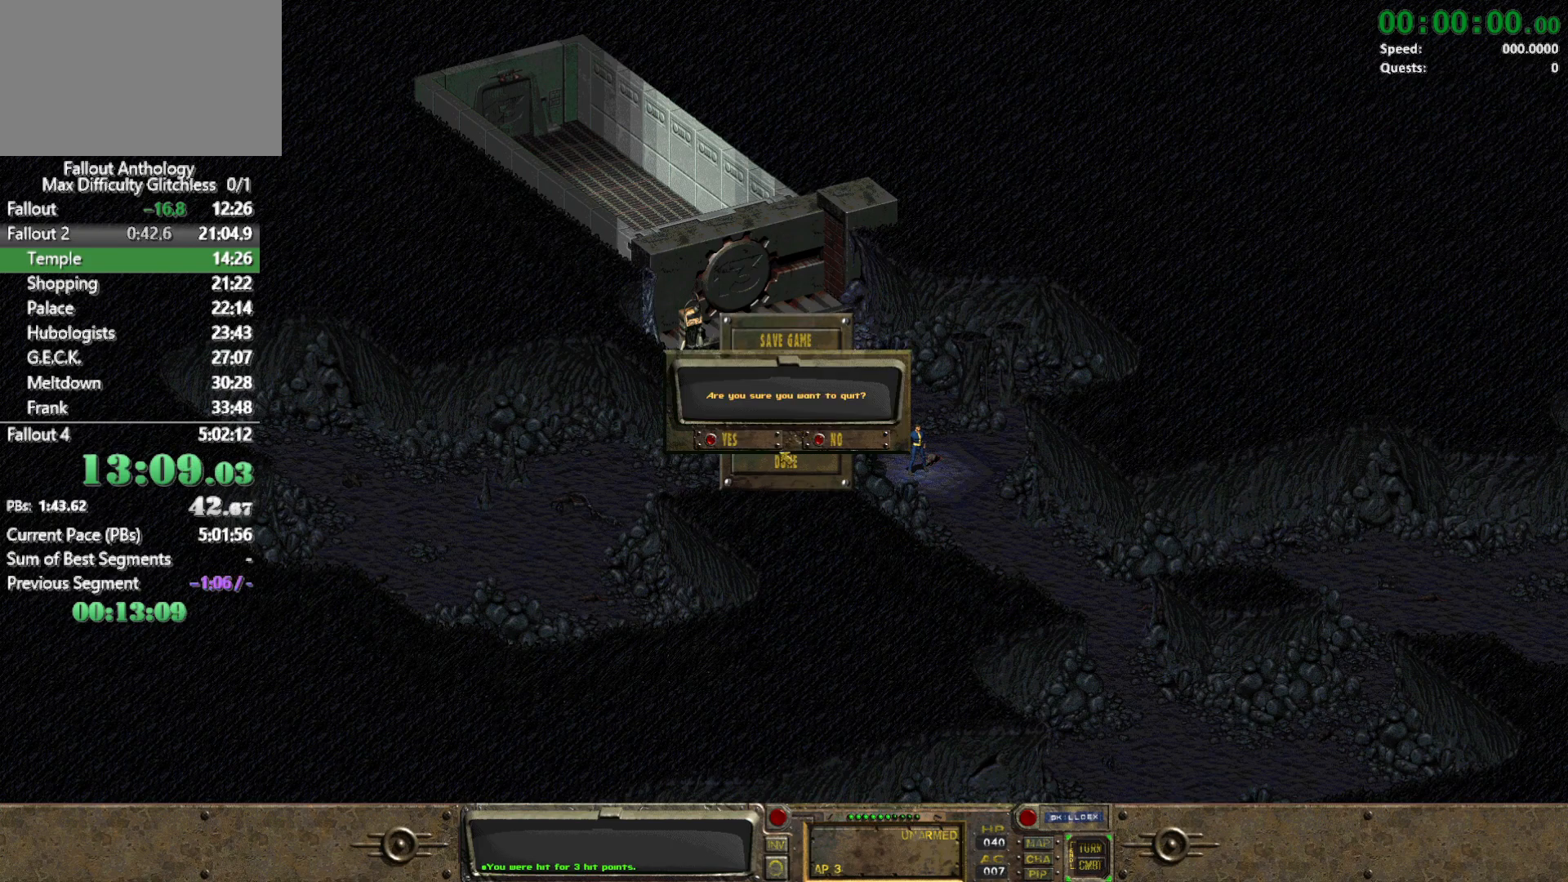
{"keys": [], "mouse": ["left"], "events": [[217, "mouse_left", "down"], [317, "mouse_left", "up"], [417, "mouse_left", "down"]]}
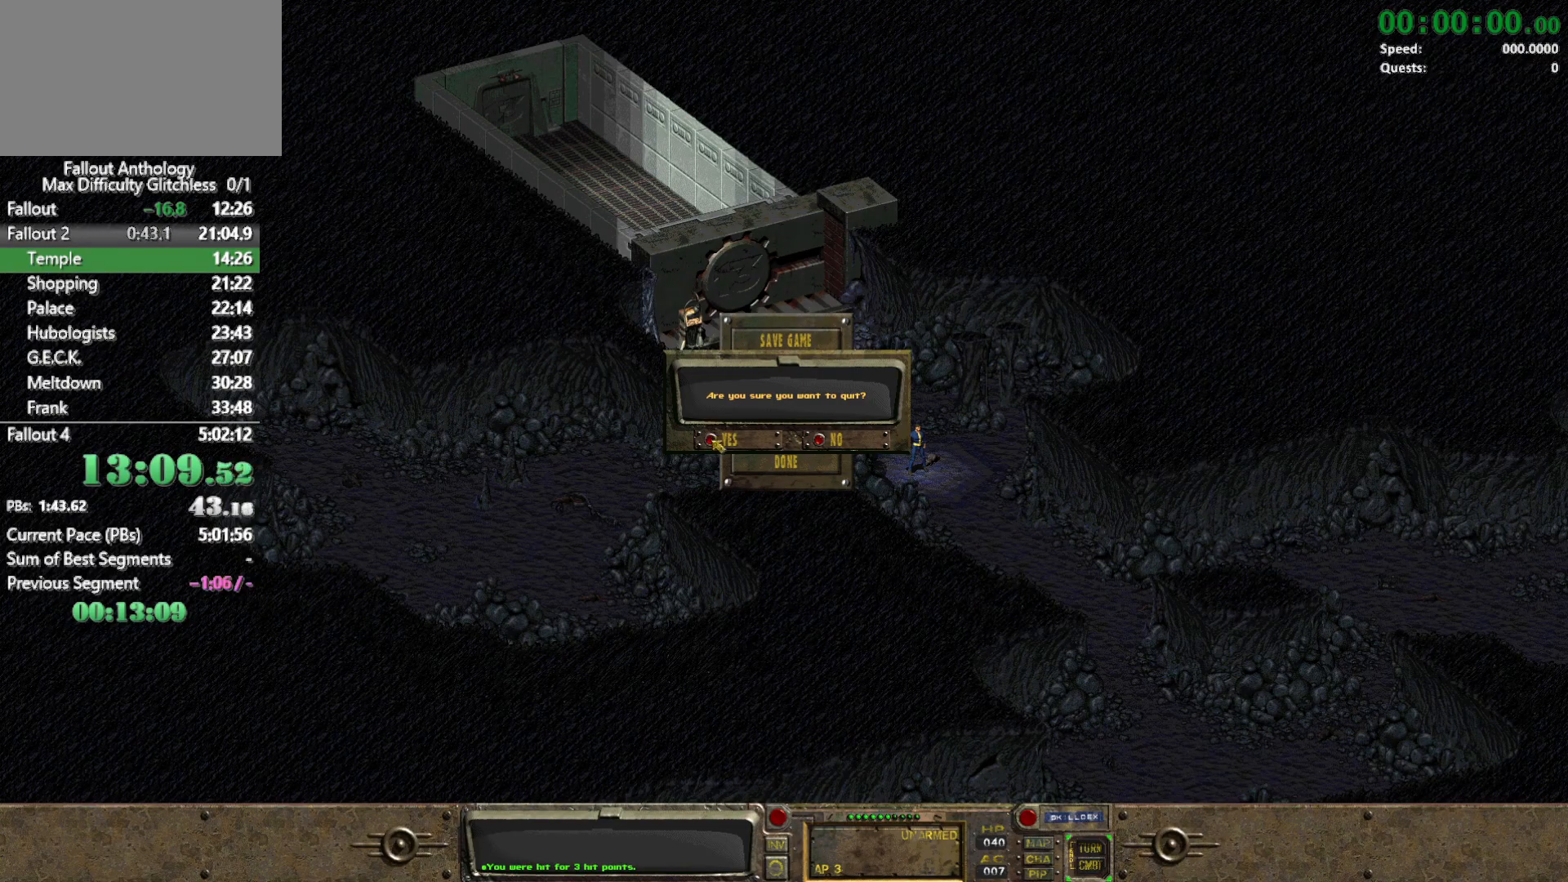
{"keys": [], "mouse": [], "events": [[50, "mouse_left", "up"]]}
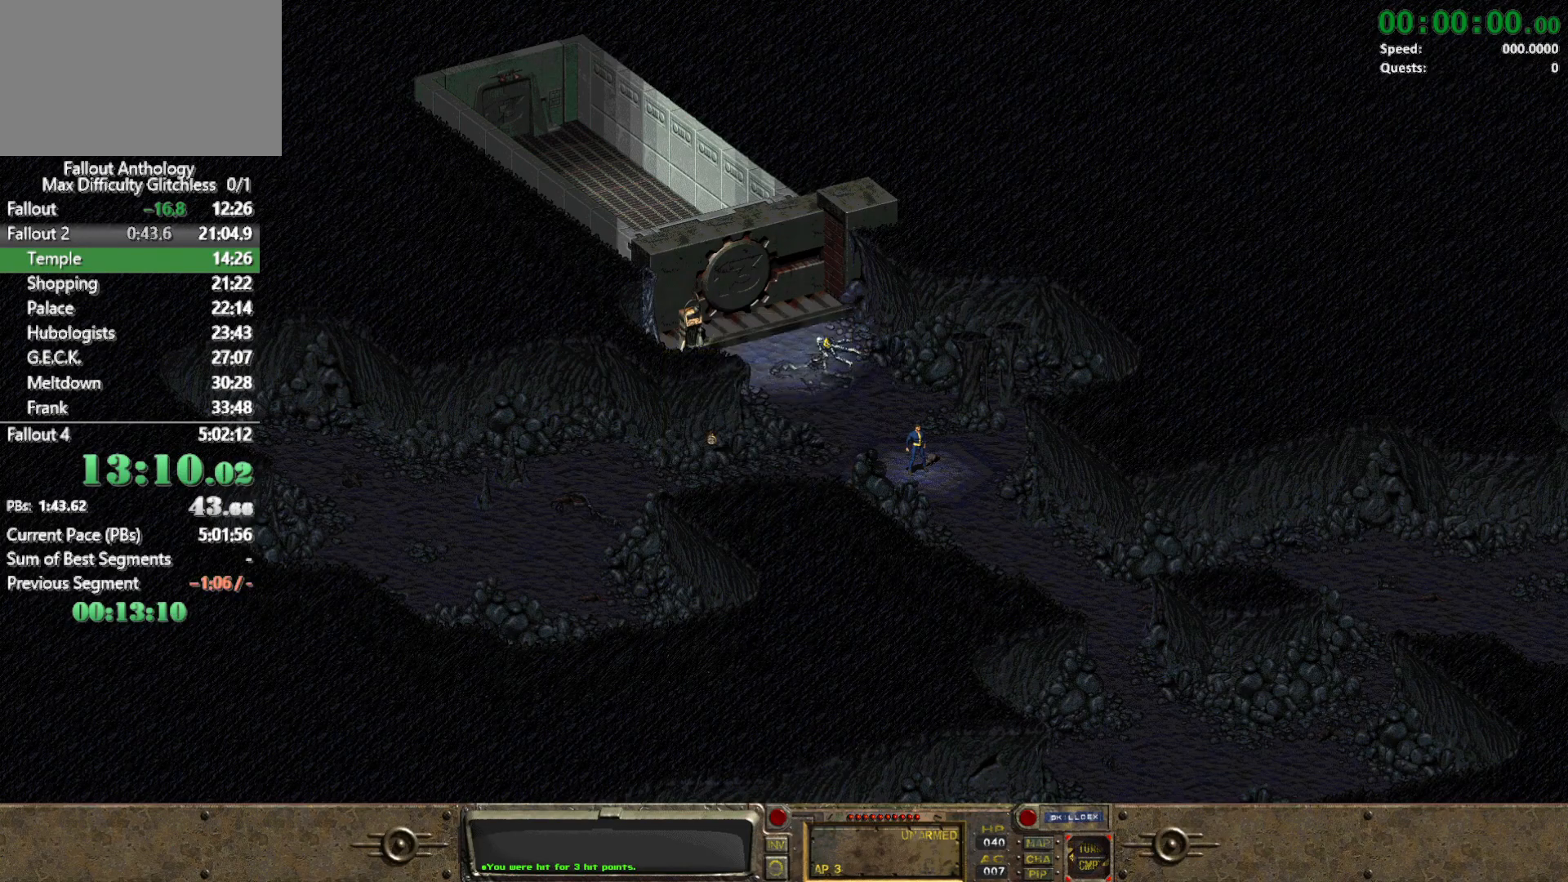
{"keys": [], "mouse": [], "events": []}
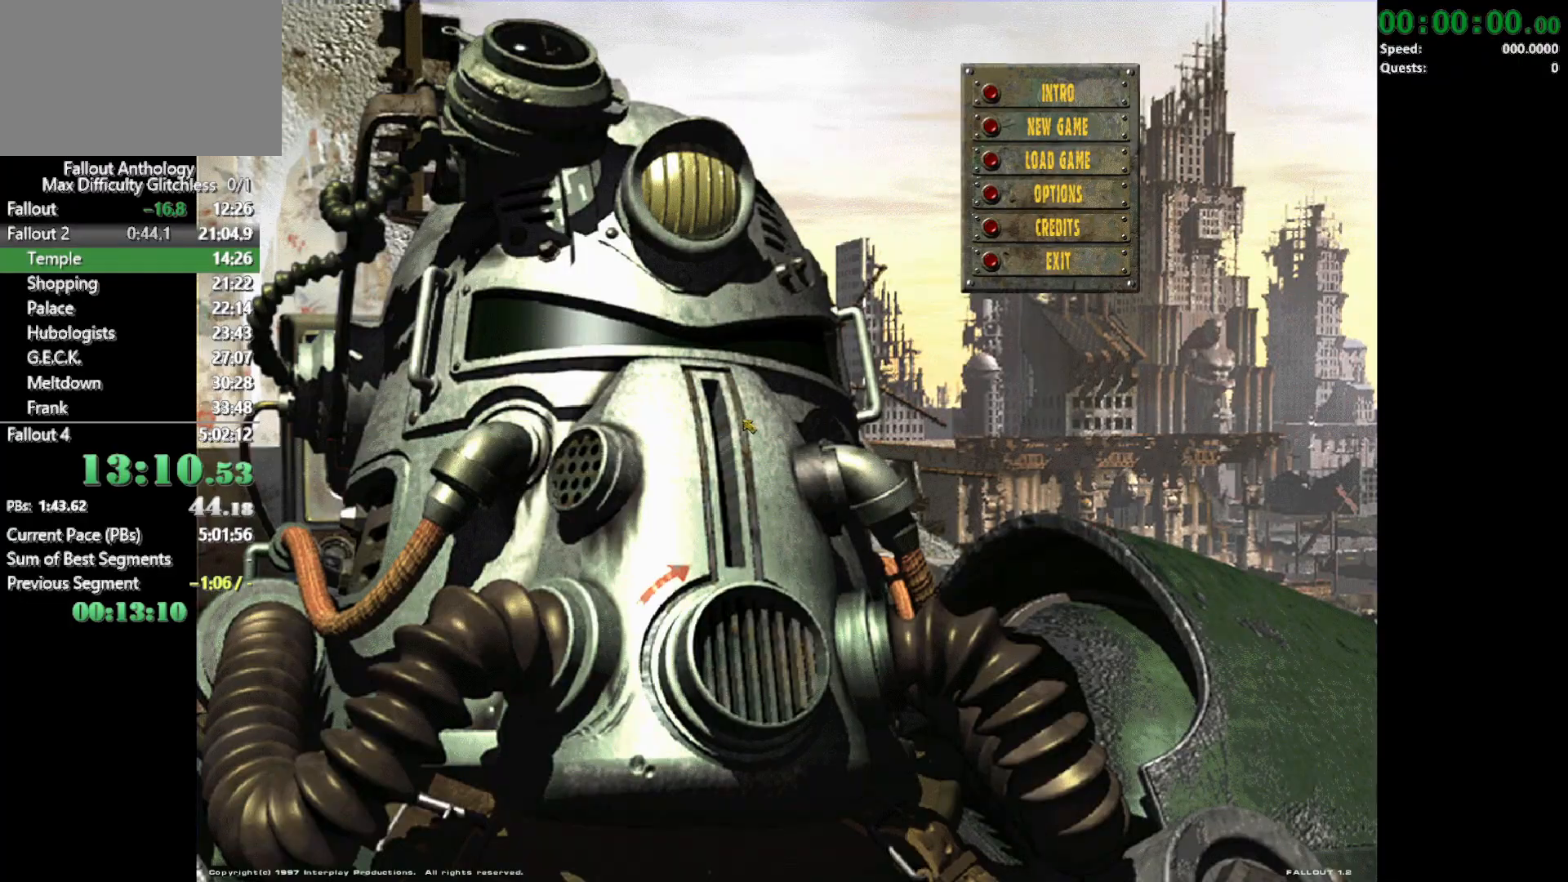
{"keys": [], "mouse": [], "events": []}
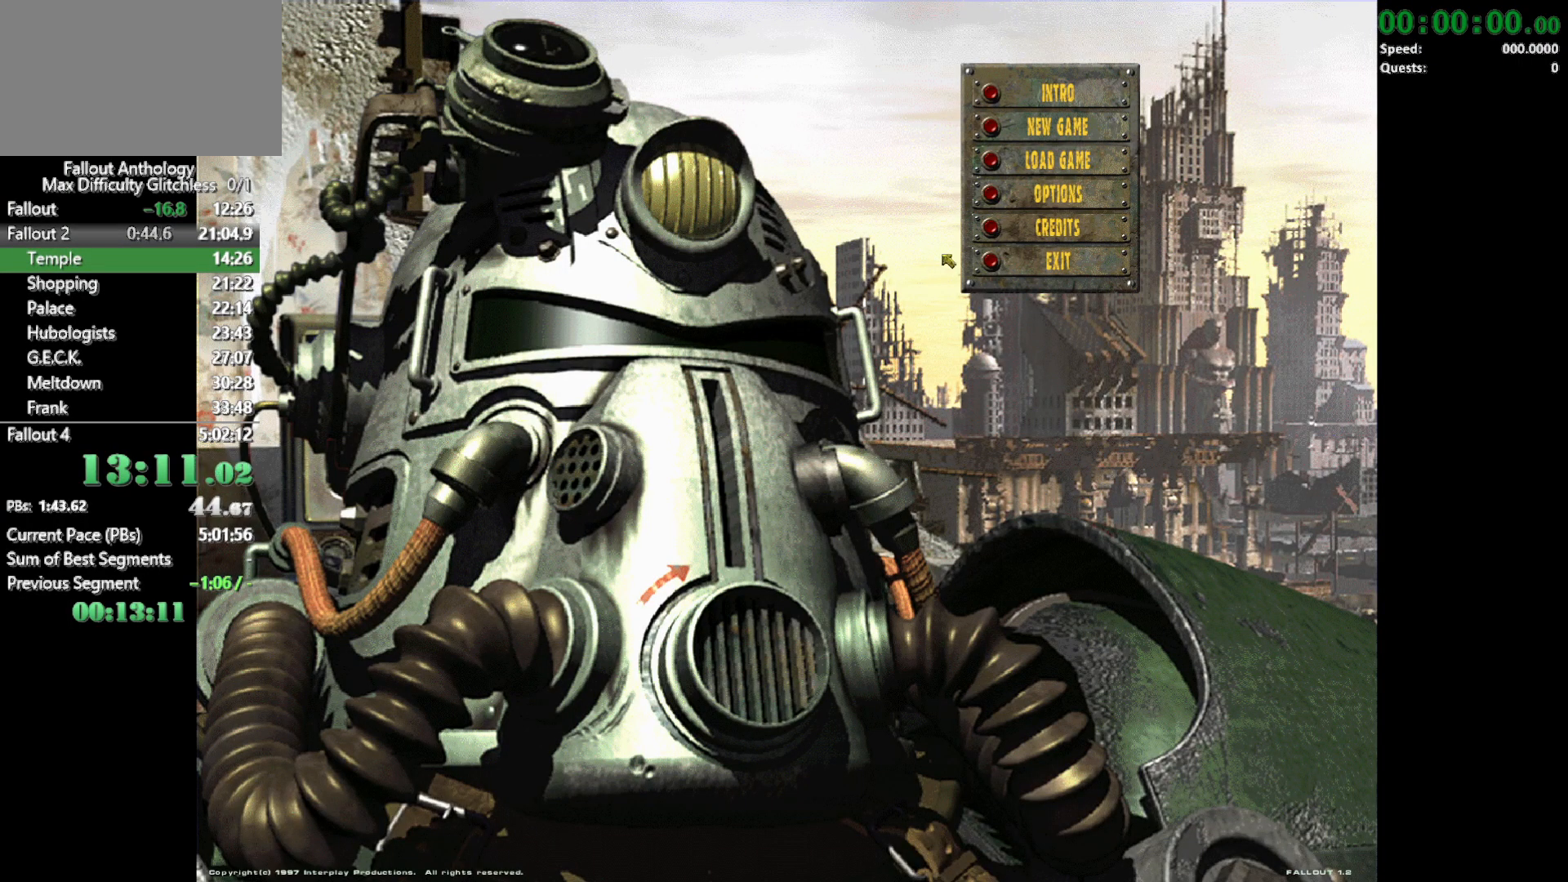
{"keys": [], "mouse": [], "events": [[333, "mouse_left", "down"], [433, "mouse_left", "up"]]}
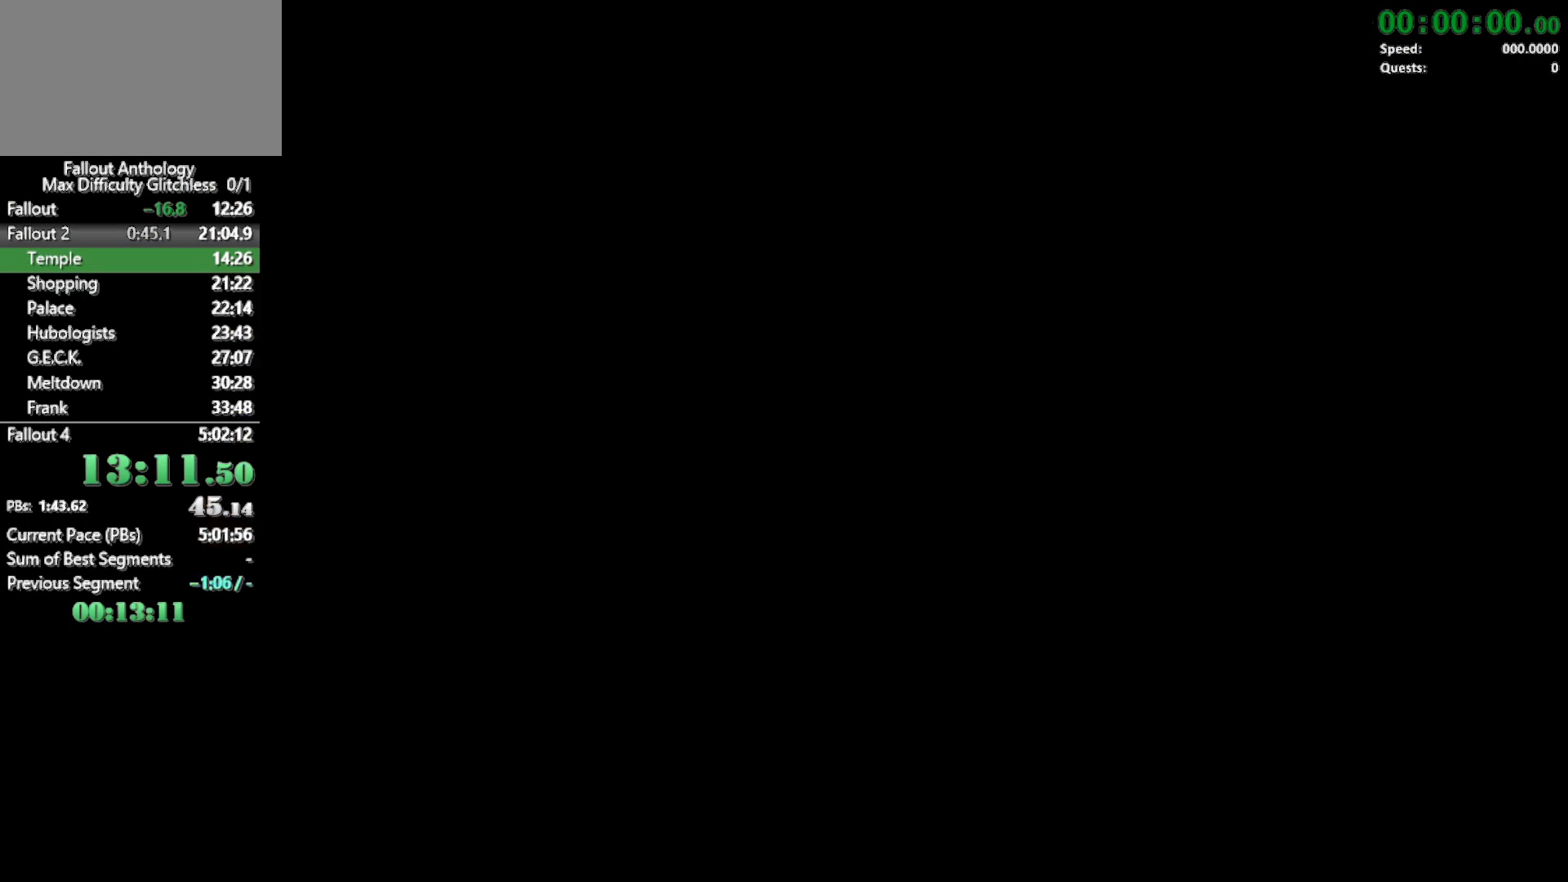
{"keys": [], "mouse": [], "events": []}
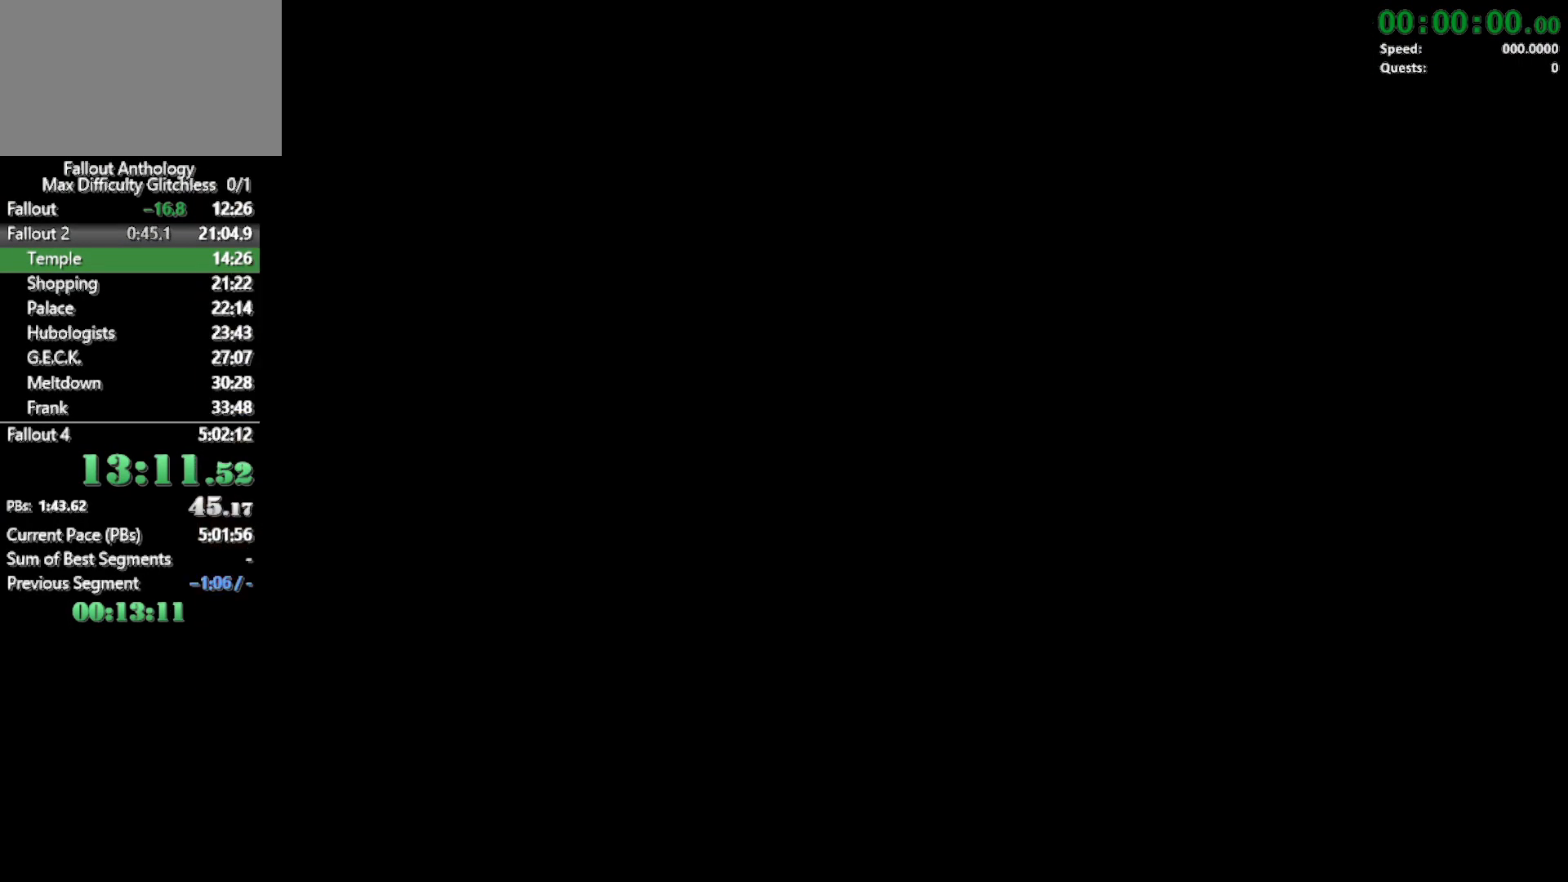
{"keys": [], "mouse": [], "events": [[367, "mouse_left", "down"], [450, "mouse_left", "up"]]}
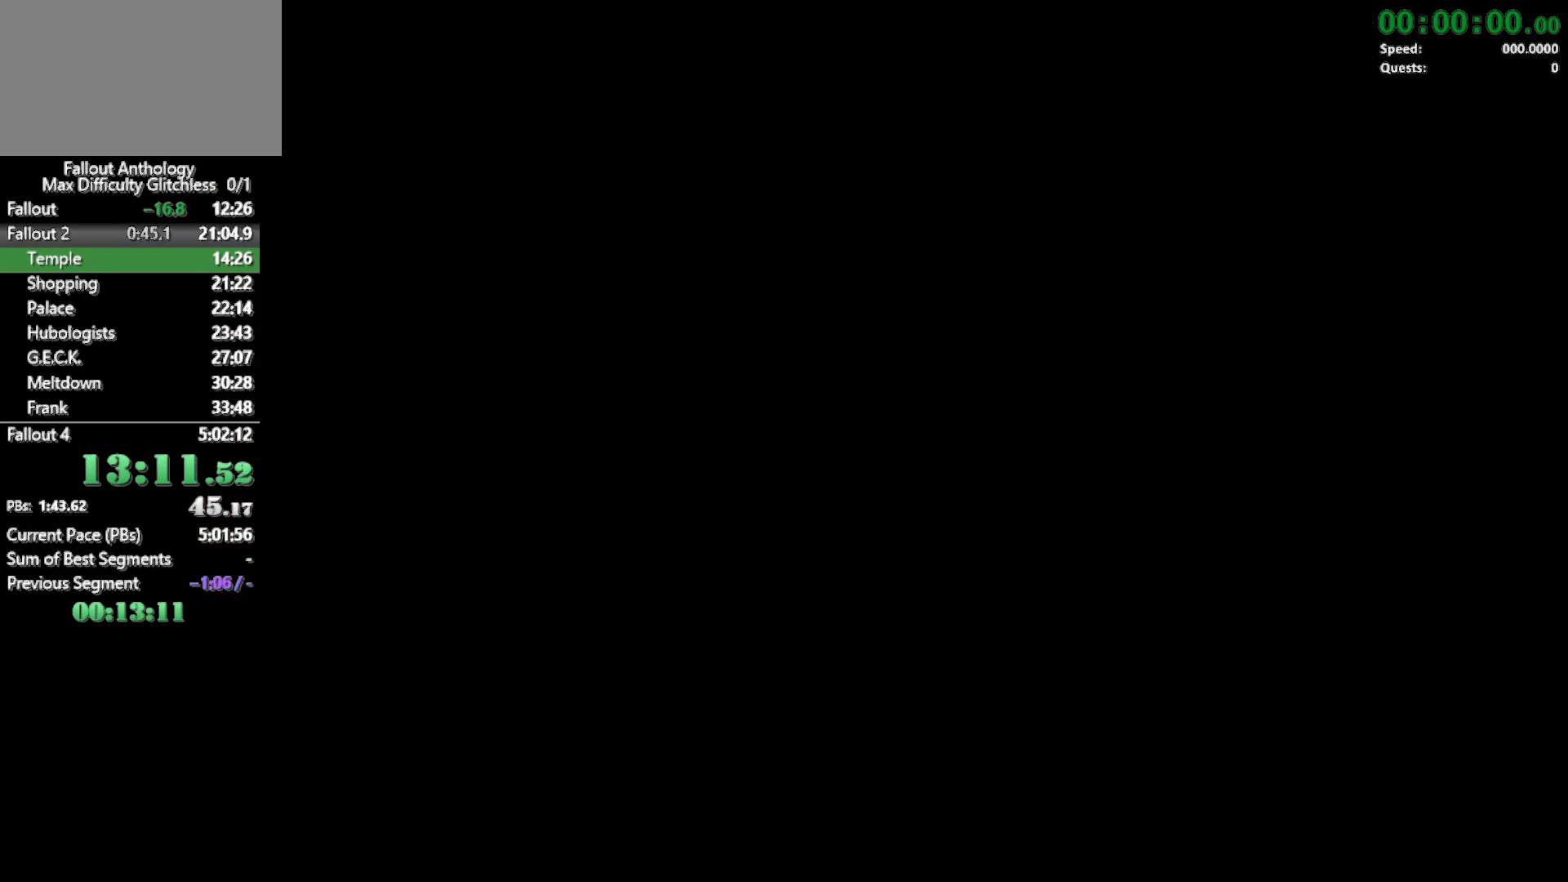
{"keys": [], "mouse": [], "events": []}
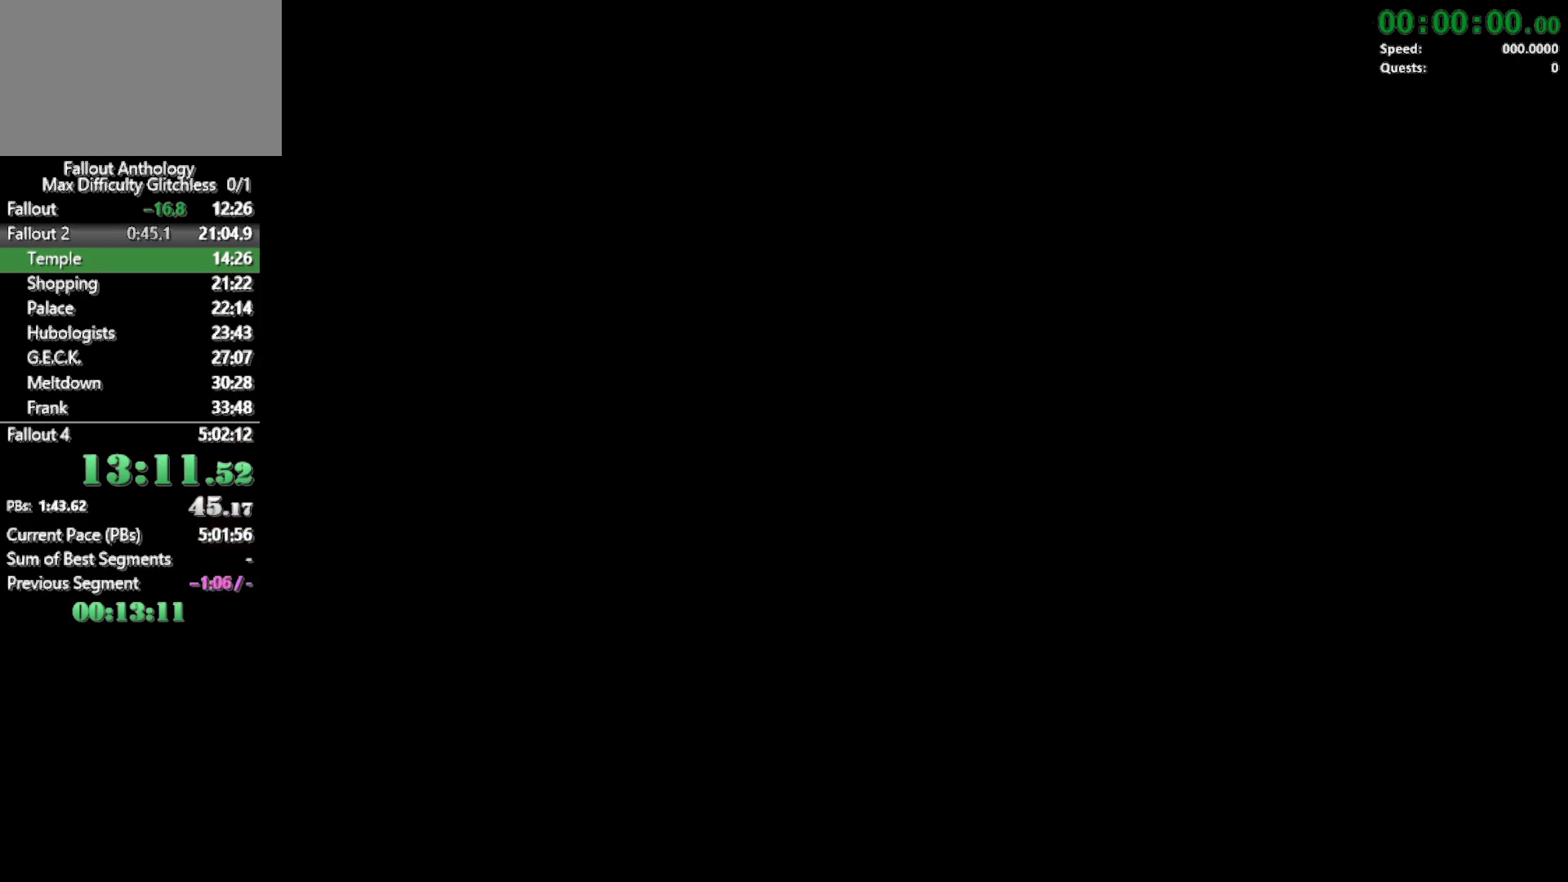
{"keys": [], "mouse": [], "events": []}
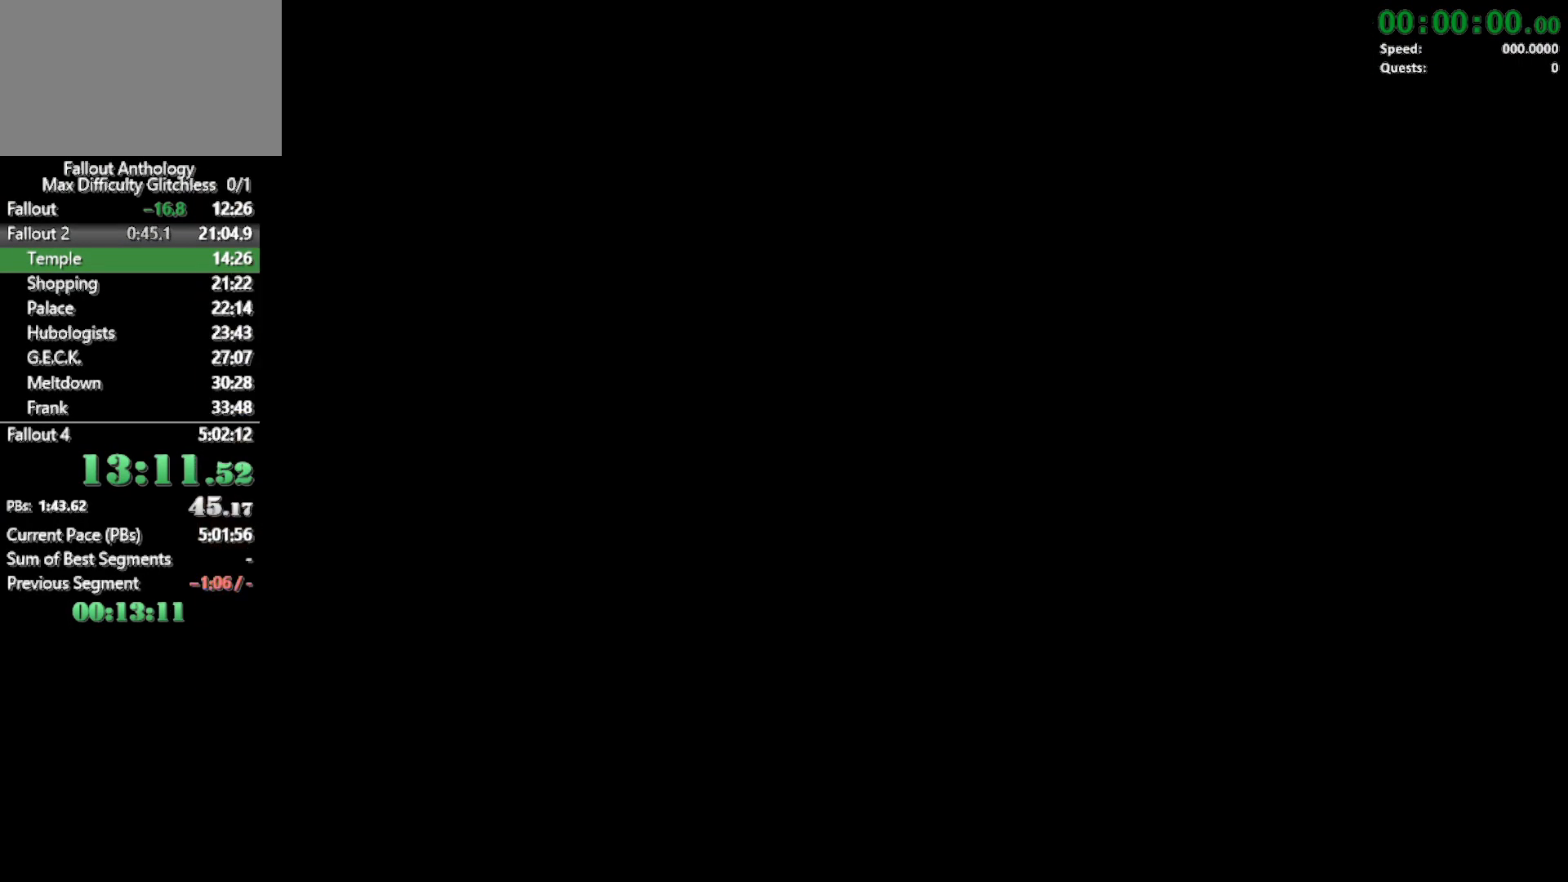
{"keys": [], "mouse": [], "events": [[33, "mouse_left", "down"], [133, "mouse_left", "up"]]}
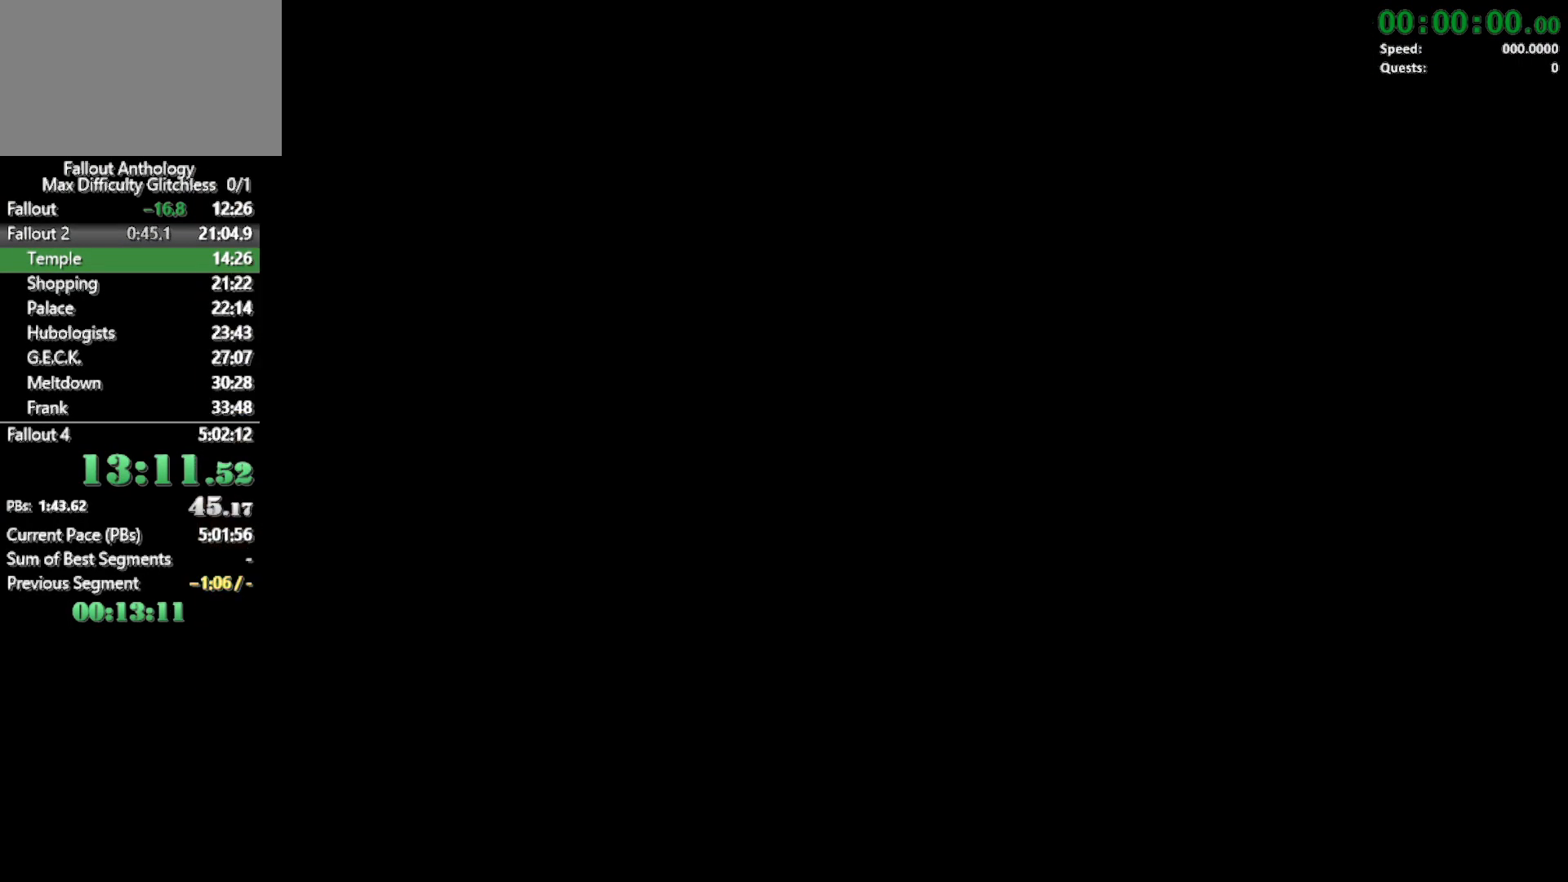
{"keys": [], "mouse": [], "events": []}
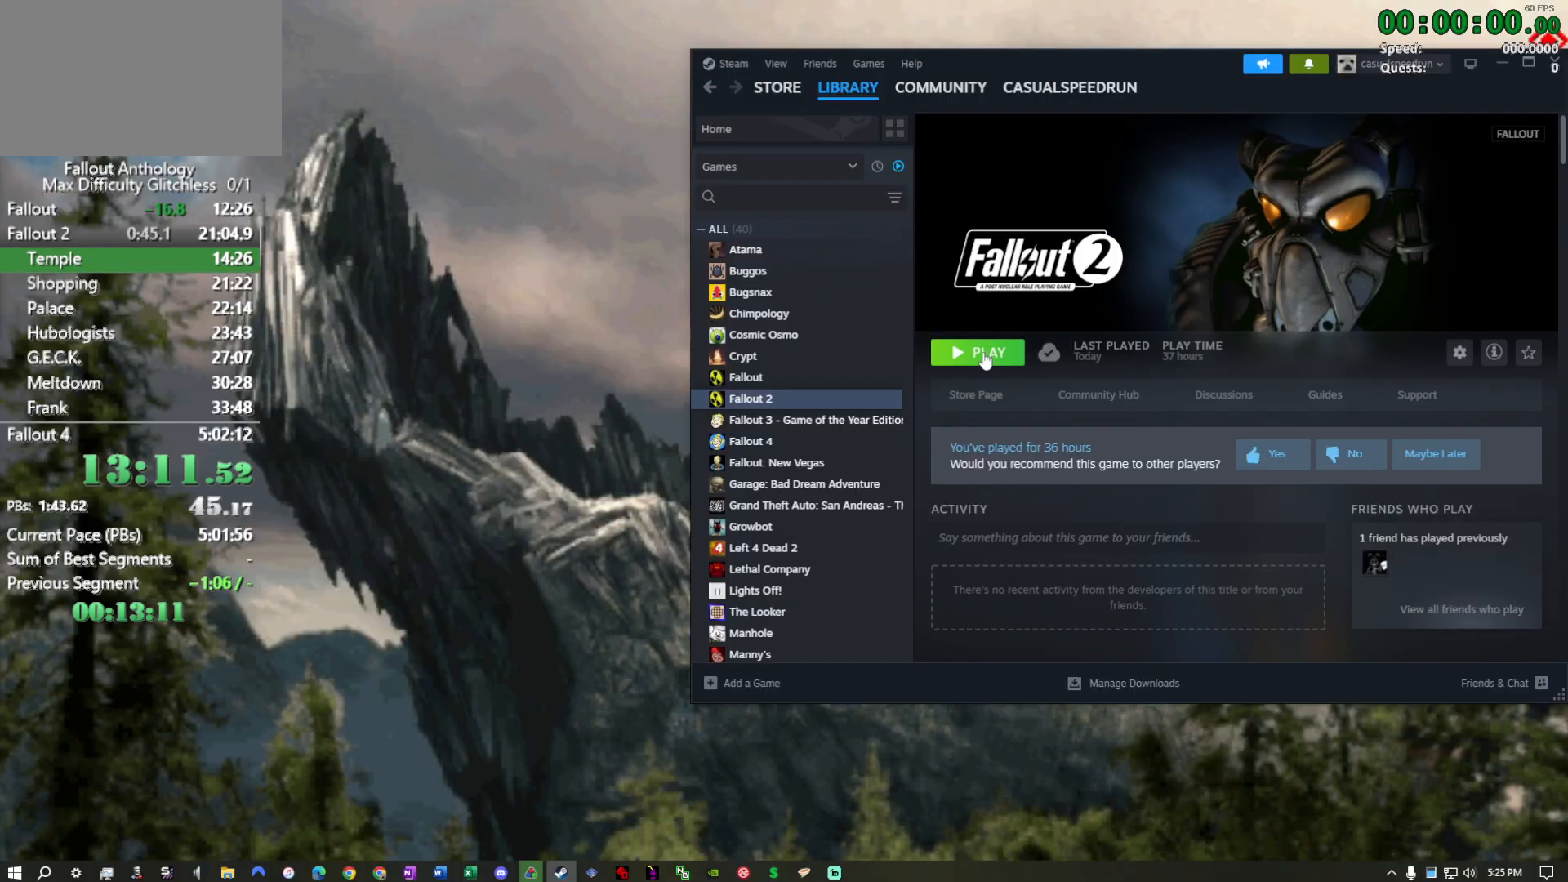
{"keys": [], "mouse": [], "events": []}
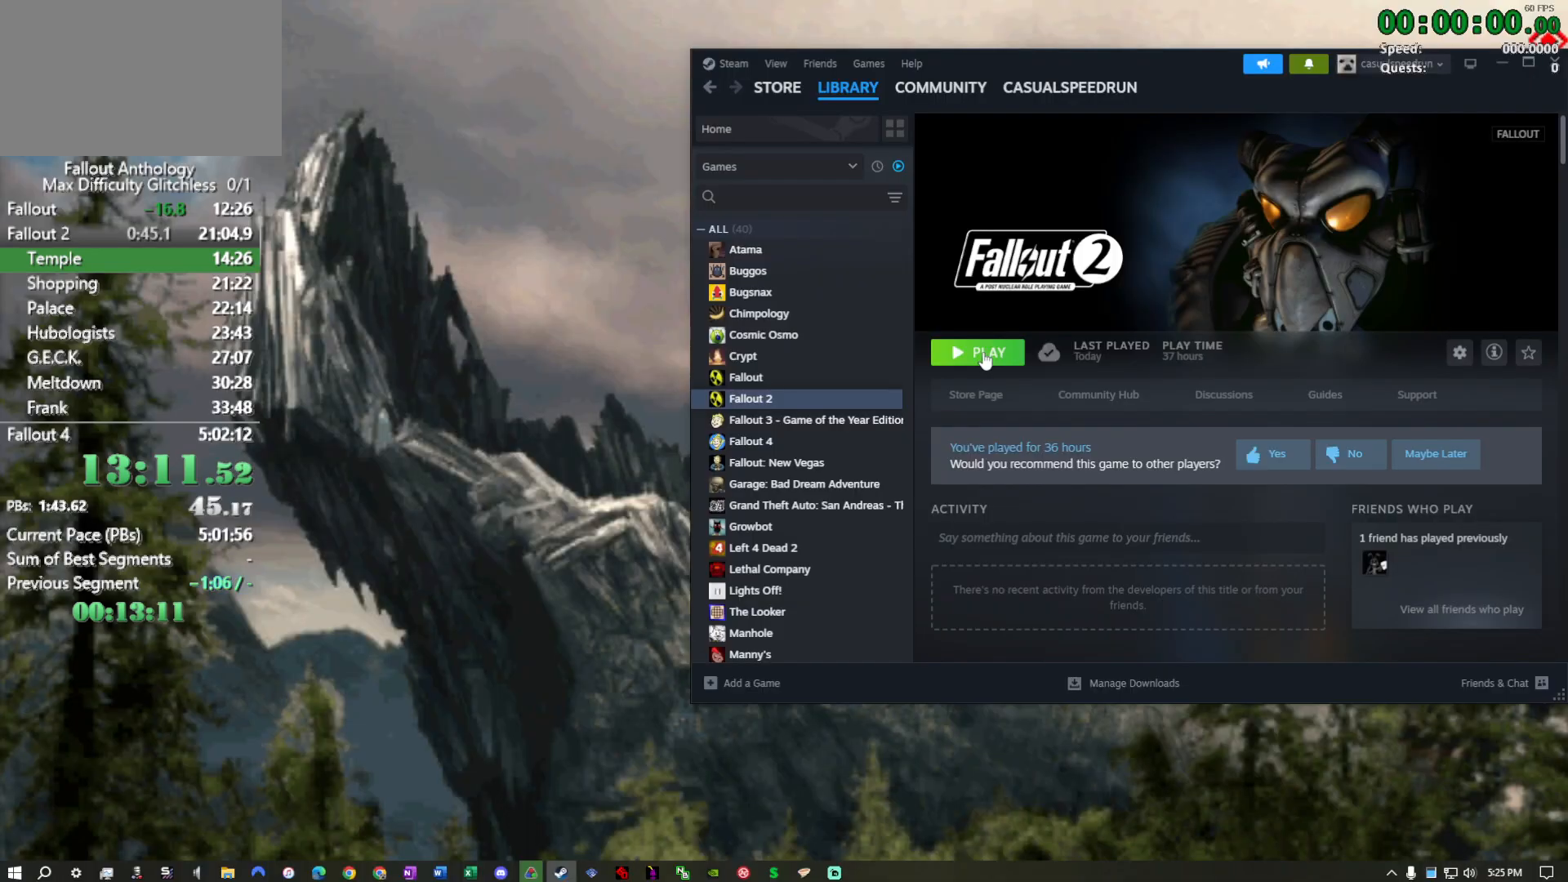
{"keys": [], "mouse": [], "events": [[317, "mouse_left", "down"], [450, "mouse_left", "up"]]}
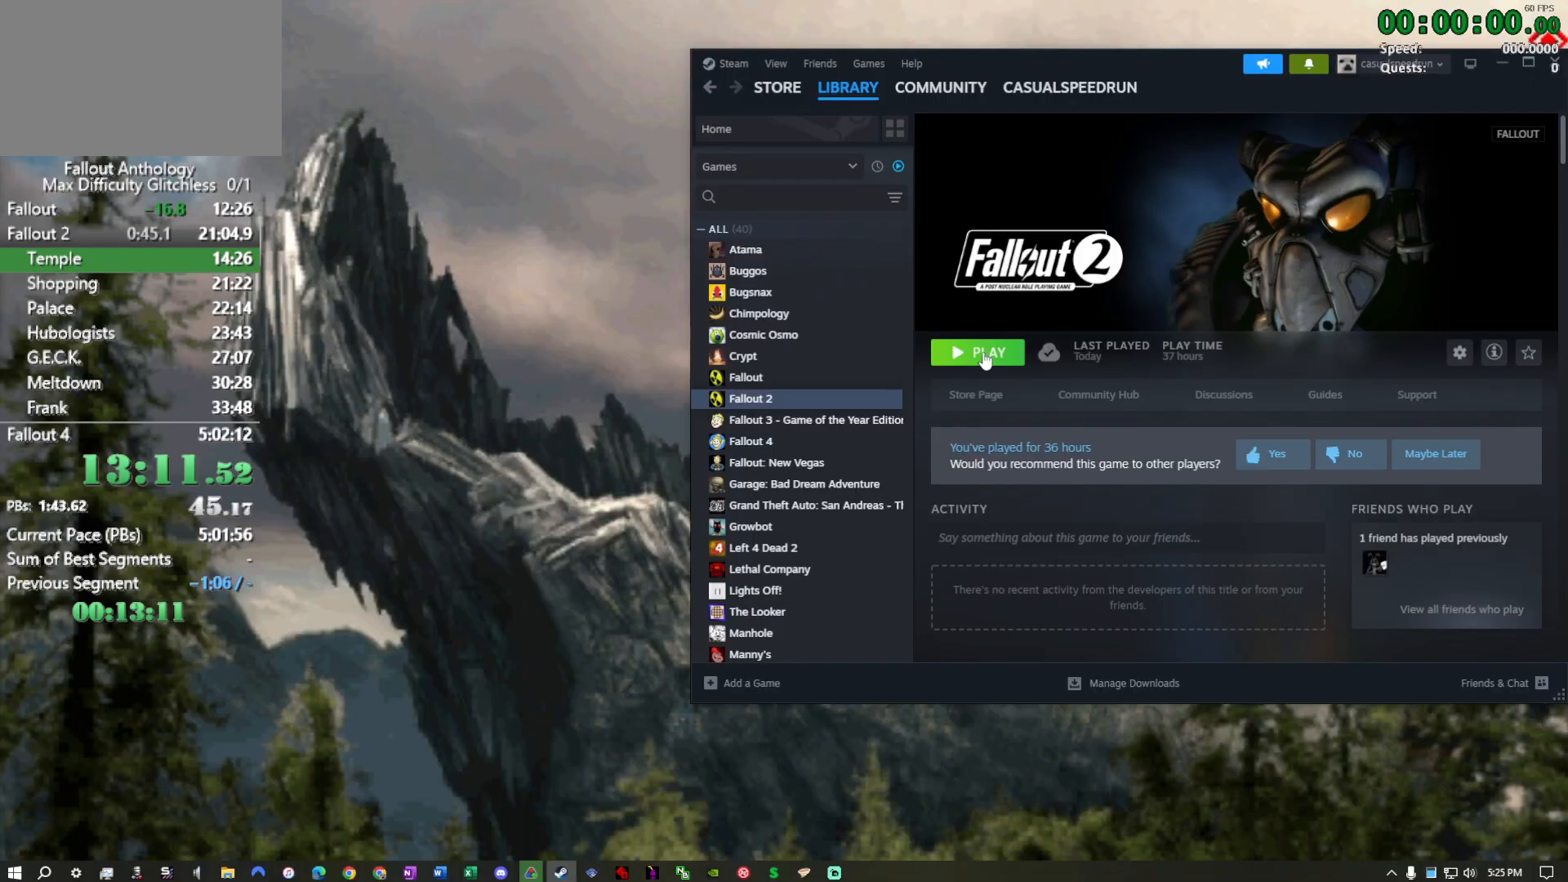
{"keys": [], "mouse": [], "events": []}
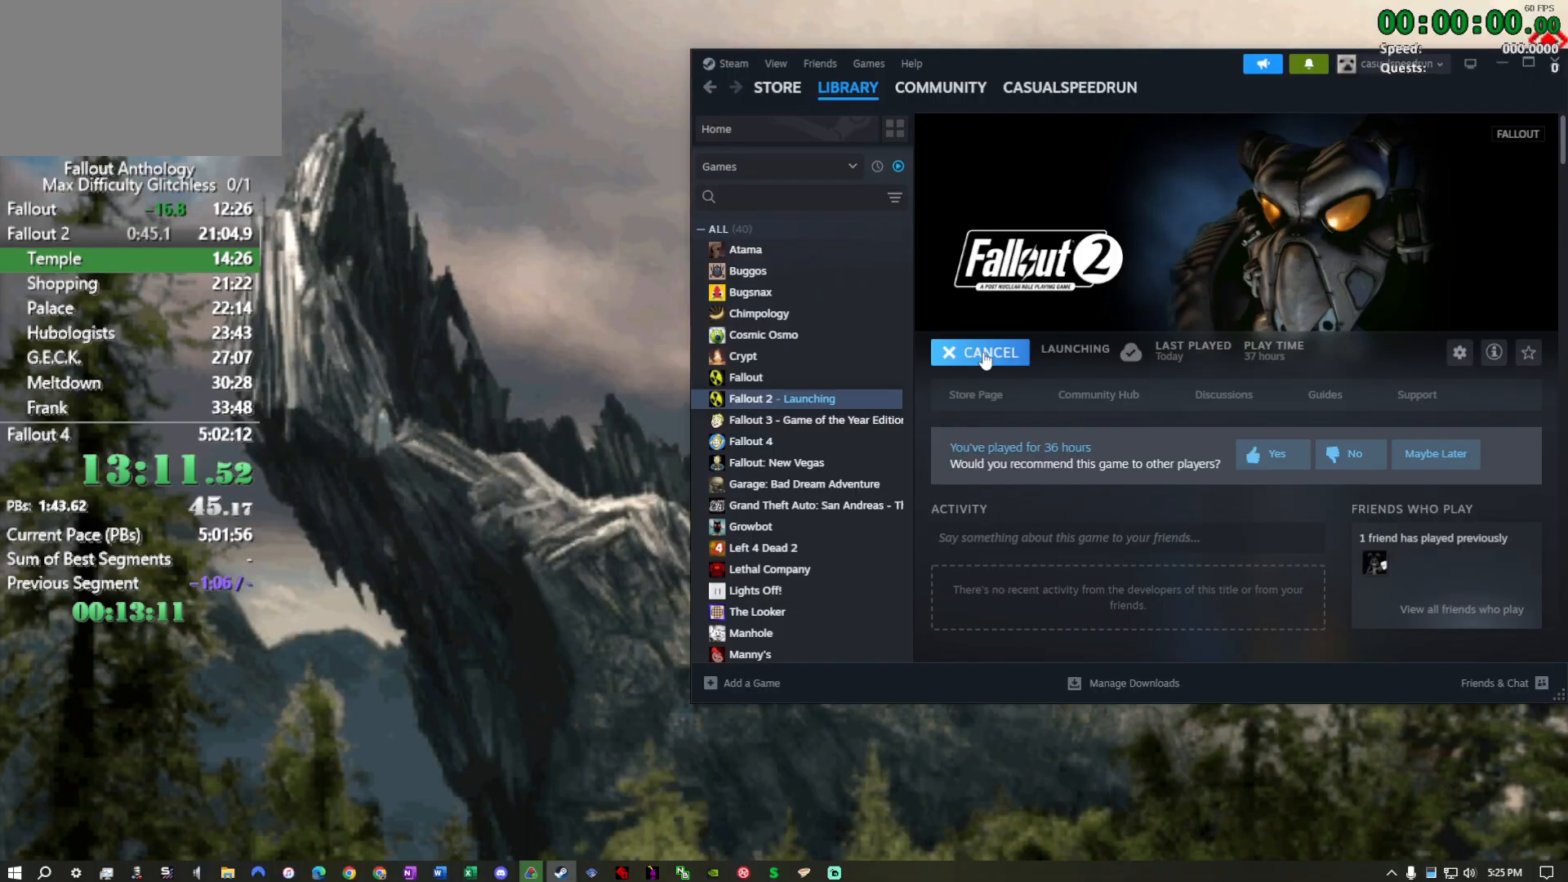
{"keys": [], "mouse": [], "events": []}
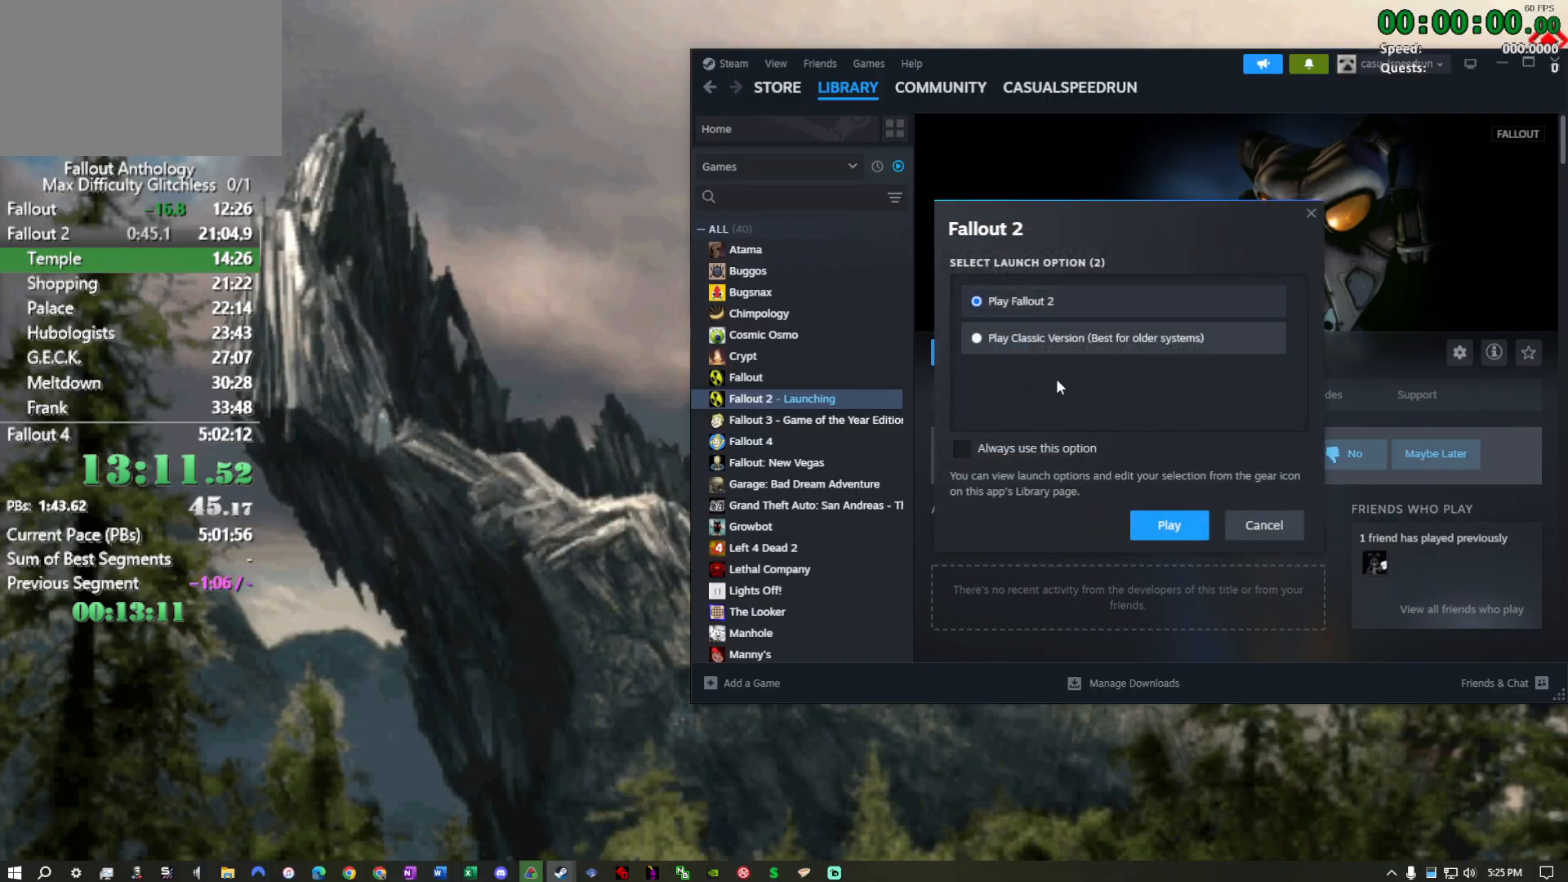
{"keys": [], "mouse": [], "events": []}
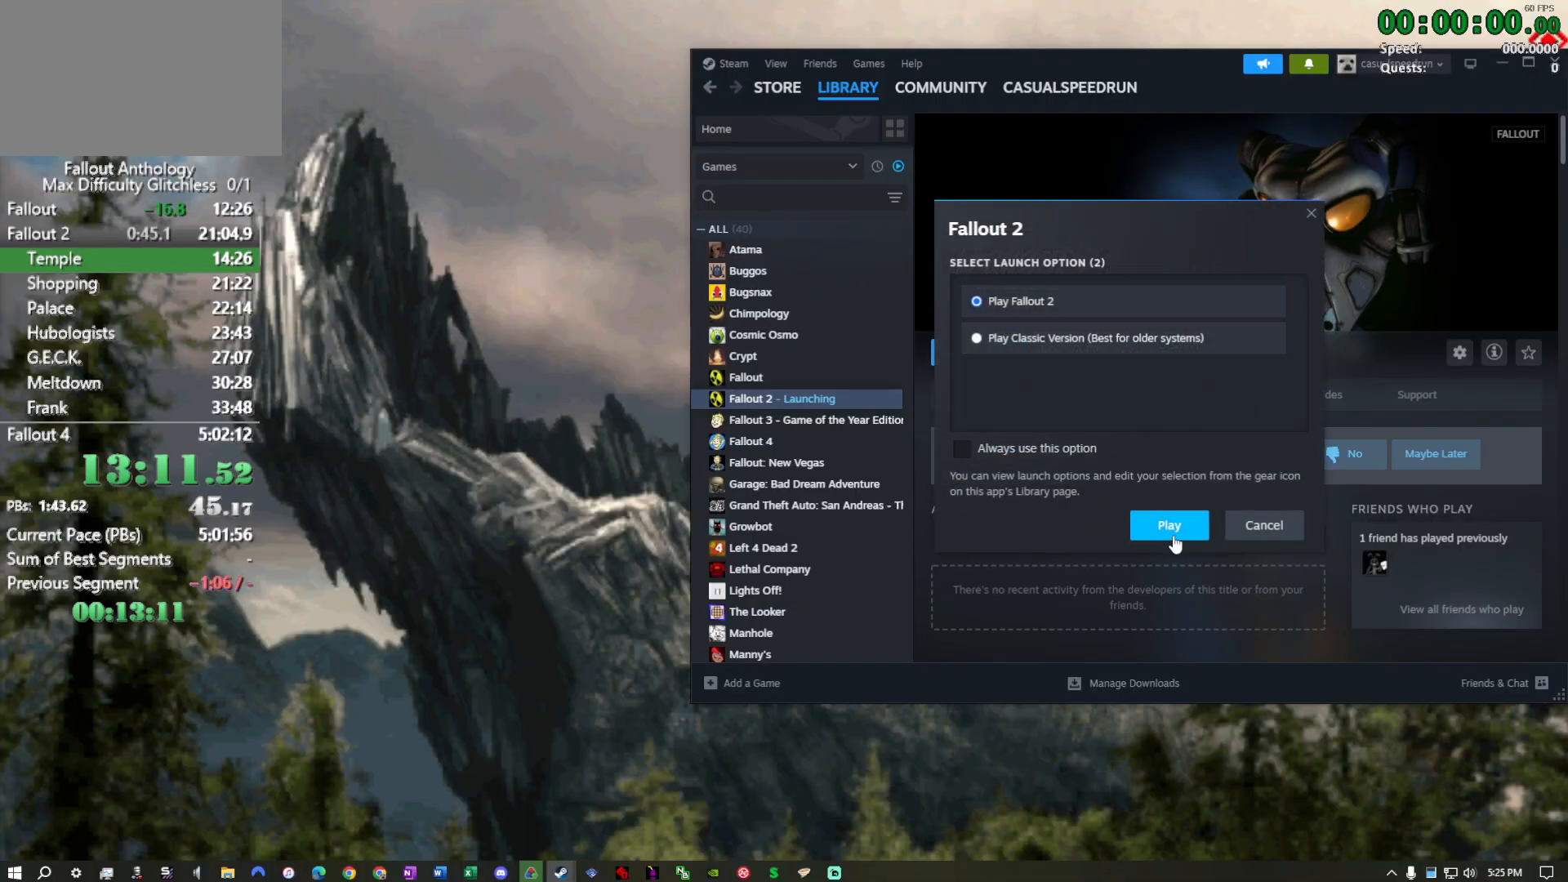
{"keys": [], "mouse": [], "events": [[50, "mouse_left", "down"], [150, "mouse_left", "up"]]}
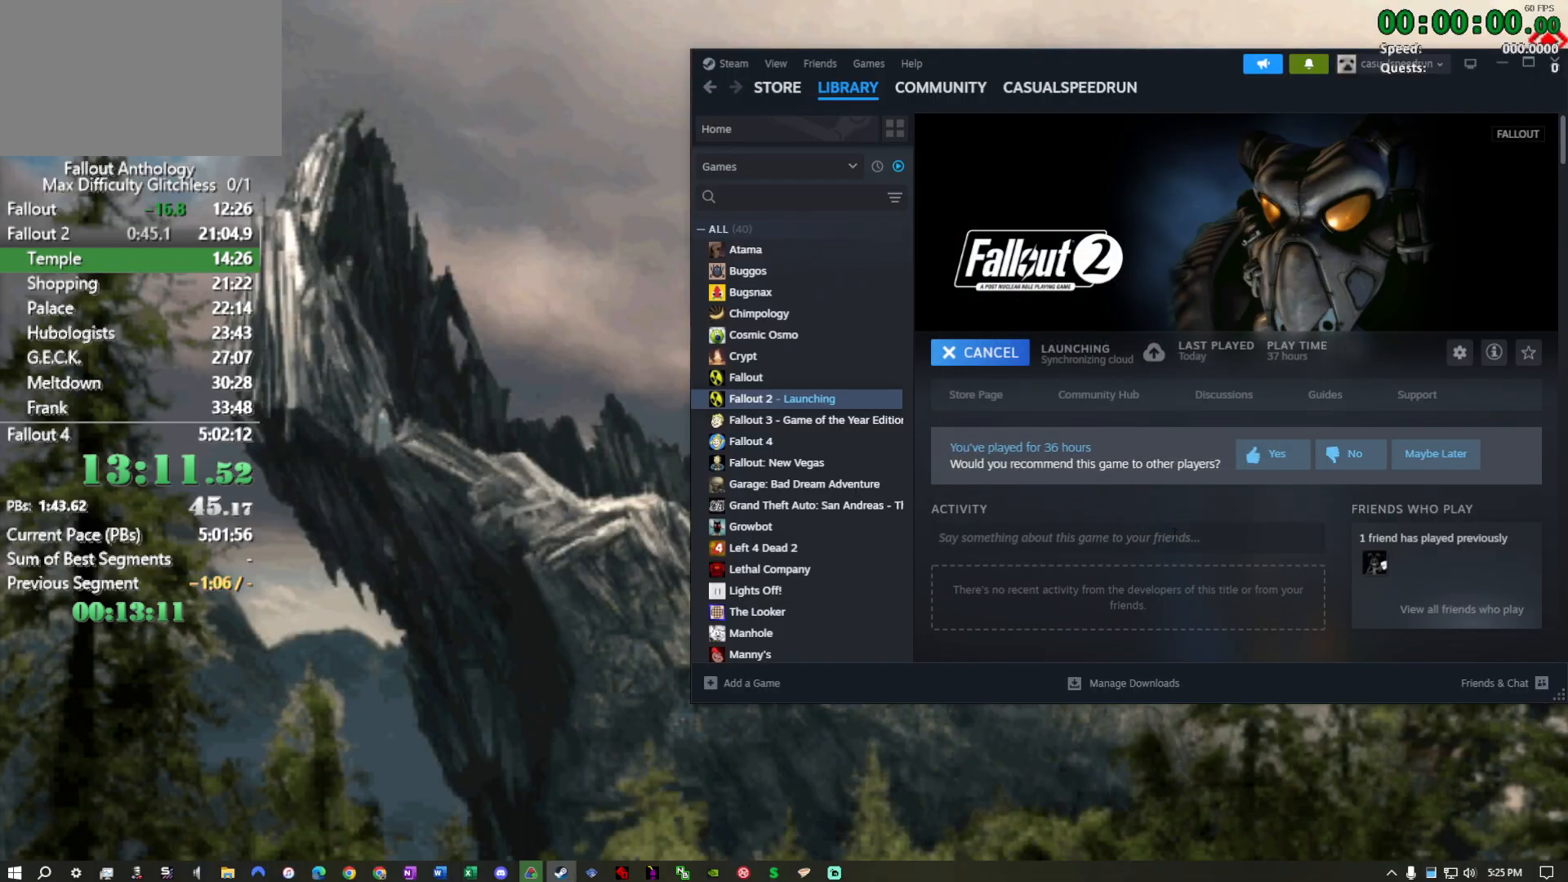
{"keys": [], "mouse": [], "events": []}
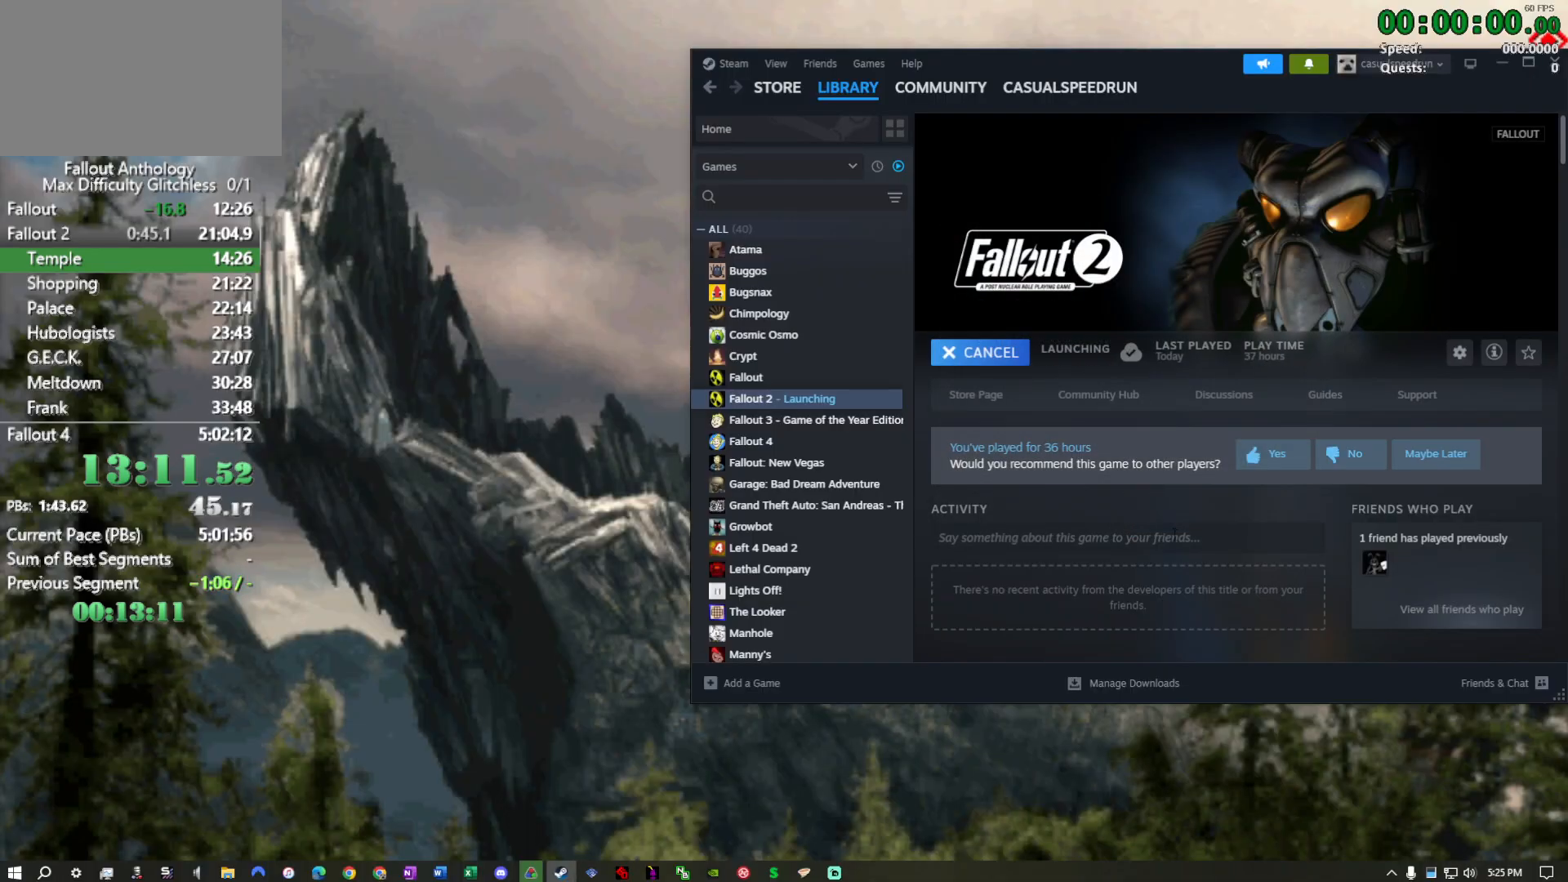
{"keys": [], "mouse": [], "events": []}
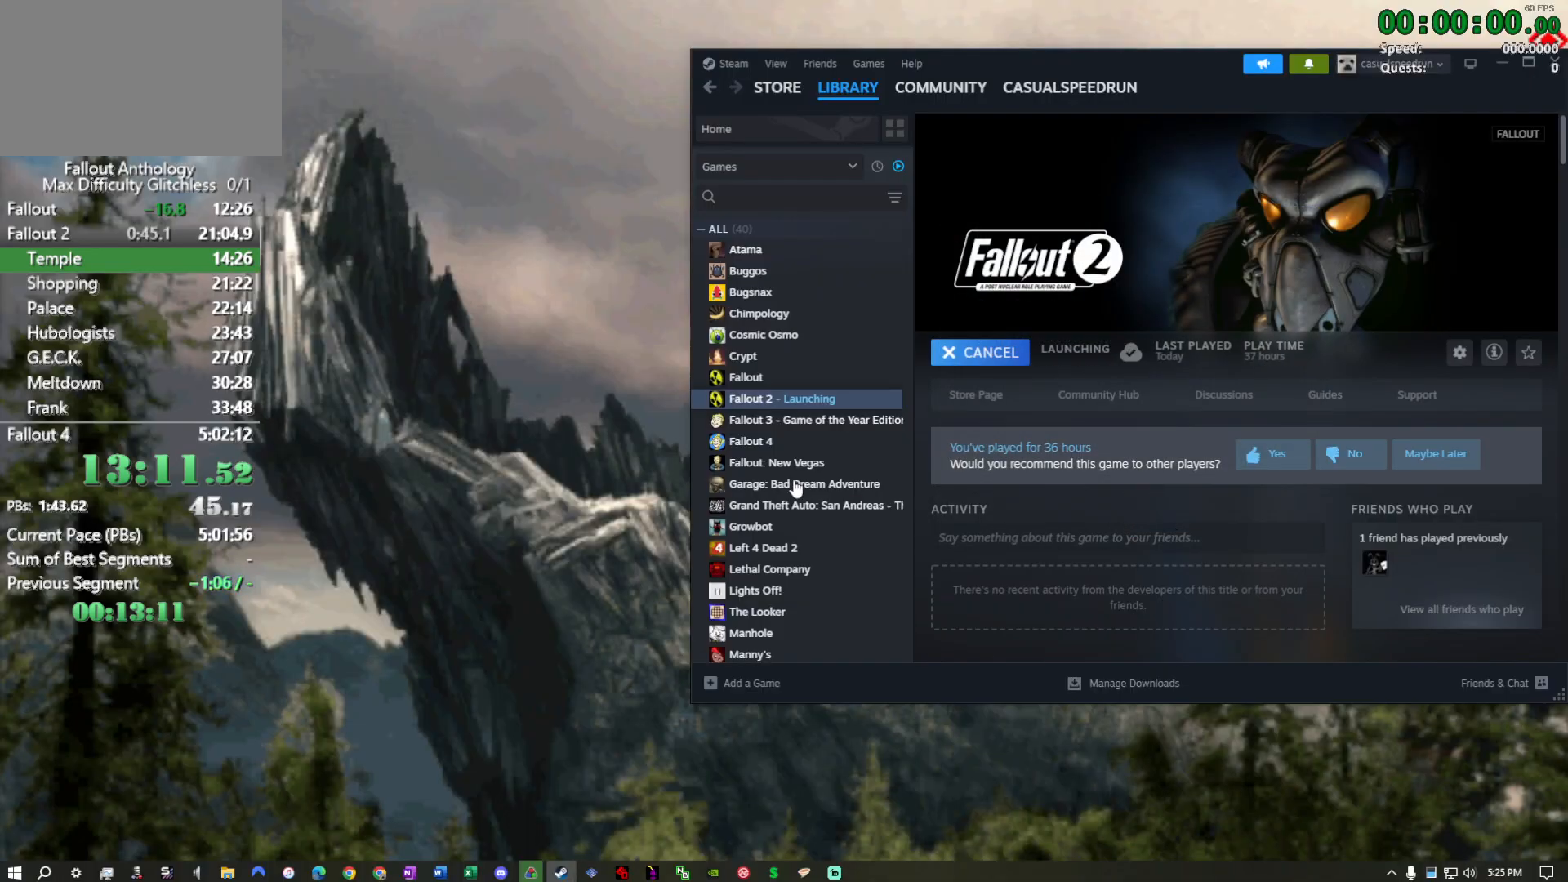
{"keys": [], "mouse": [], "events": []}
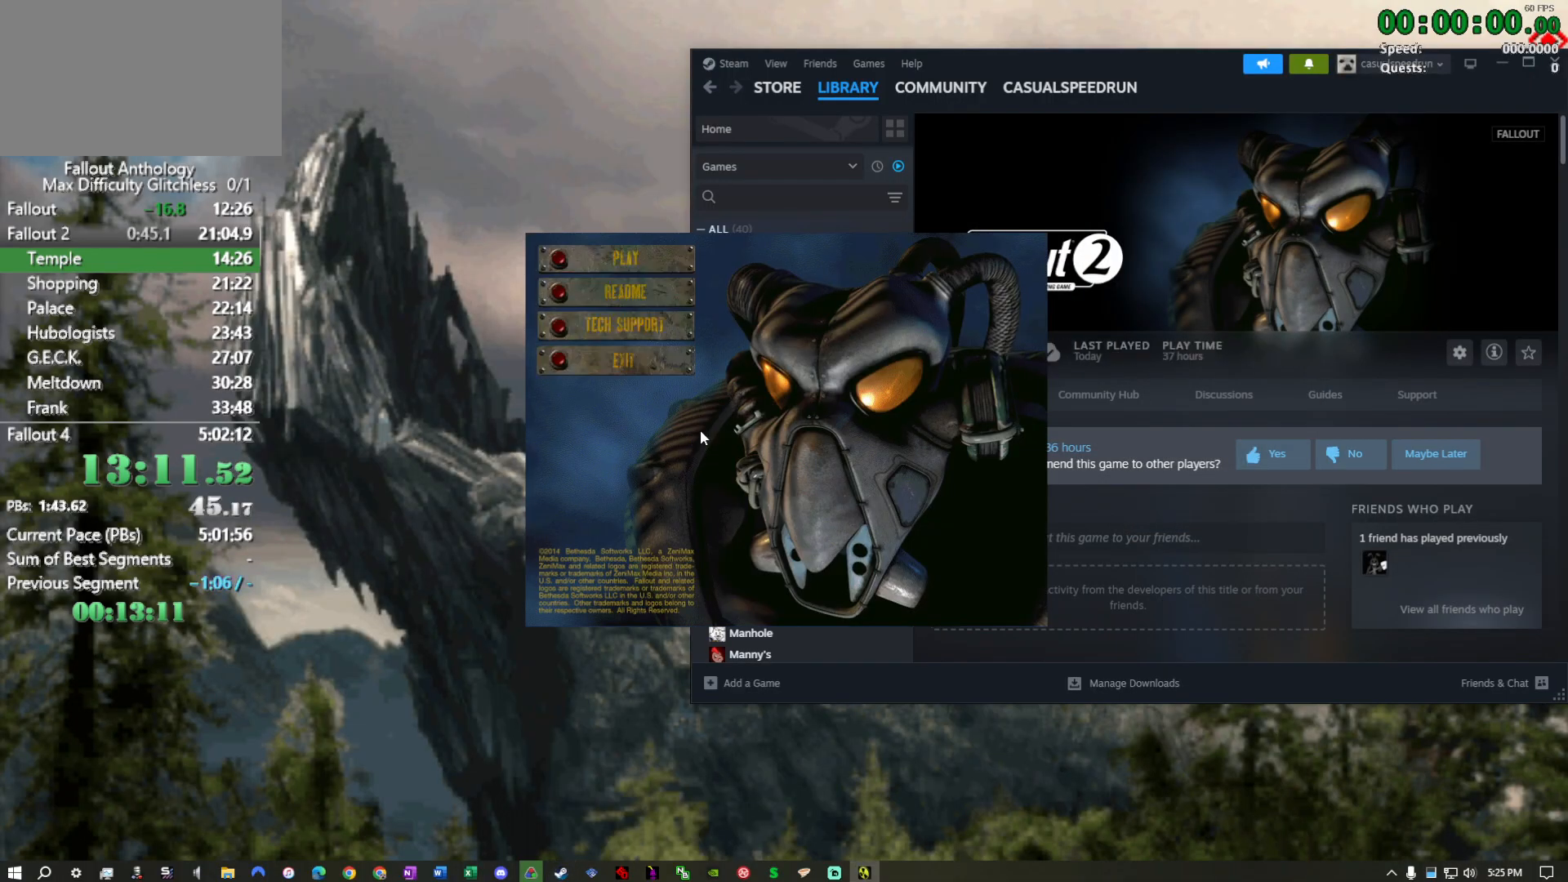
{"keys": [], "mouse": [], "events": []}
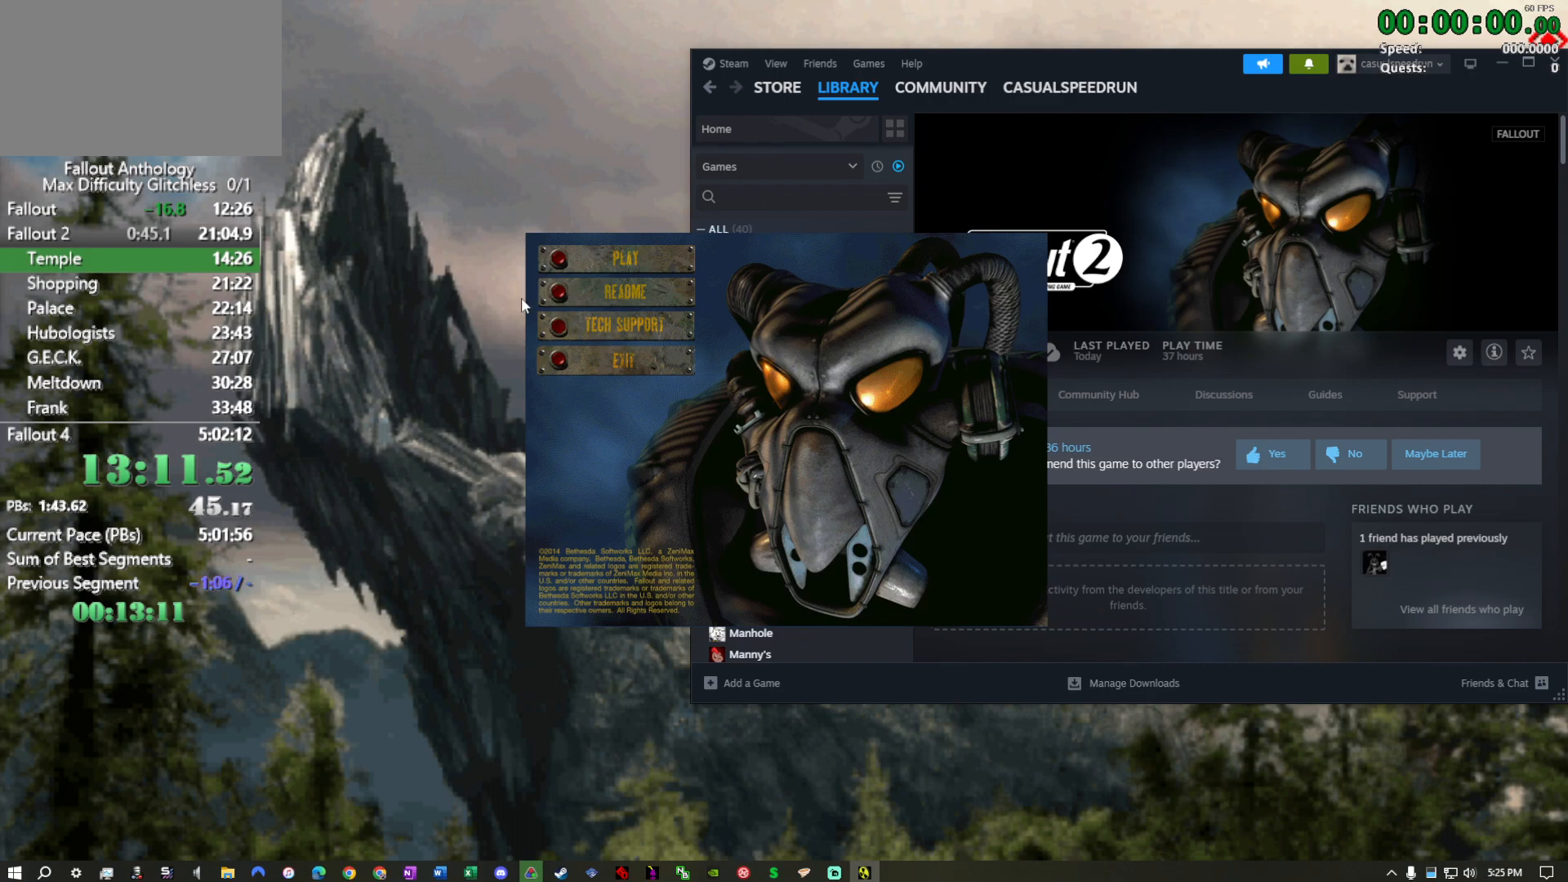
{"keys": [], "mouse": ["left"], "events": [[500, "mouse_left", "down"]]}